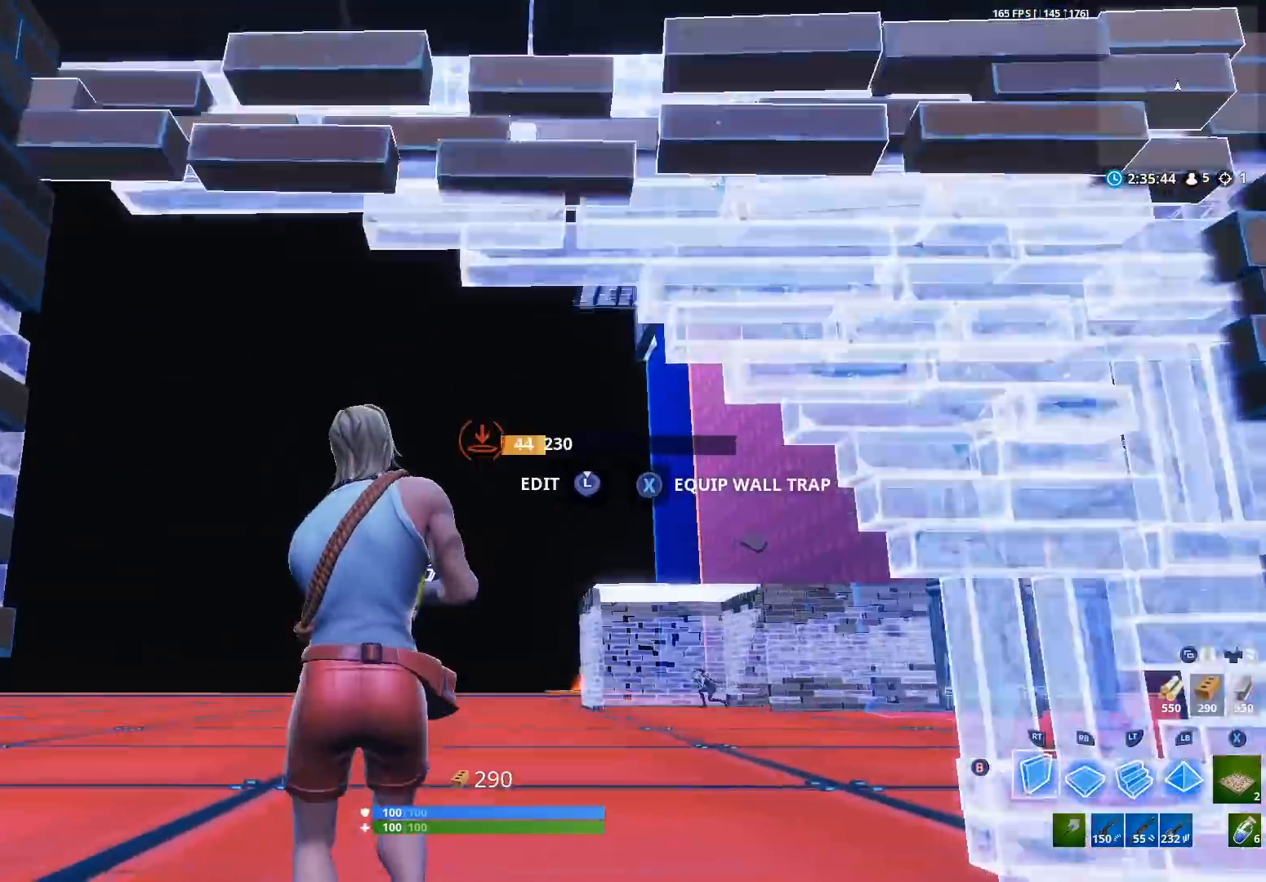
Gameplay with a controller (Xbox layout); each line is a JSON object with the inputs held at the frame after it. "events" lists button and stick changes between this image and that frame as [ms after this image, input, new state], when the widget could be followed in between.
{"buttons": ["R2"], "left_stick": "up-left", "right_stick": "center", "events": [[33, "R2", "down"], [167, "R1", "down"], [167, "left_stick", "up-right"], [233, "right_stick", "center"], [267, "R2", "up"], [300, "R1", "up"], [300, "right_stick", "down-right"], [333, "left_stick", "up"], [400, "R2", "down"], [433, "left_stick", "up-left"], [467, "right_stick", "center"]]}
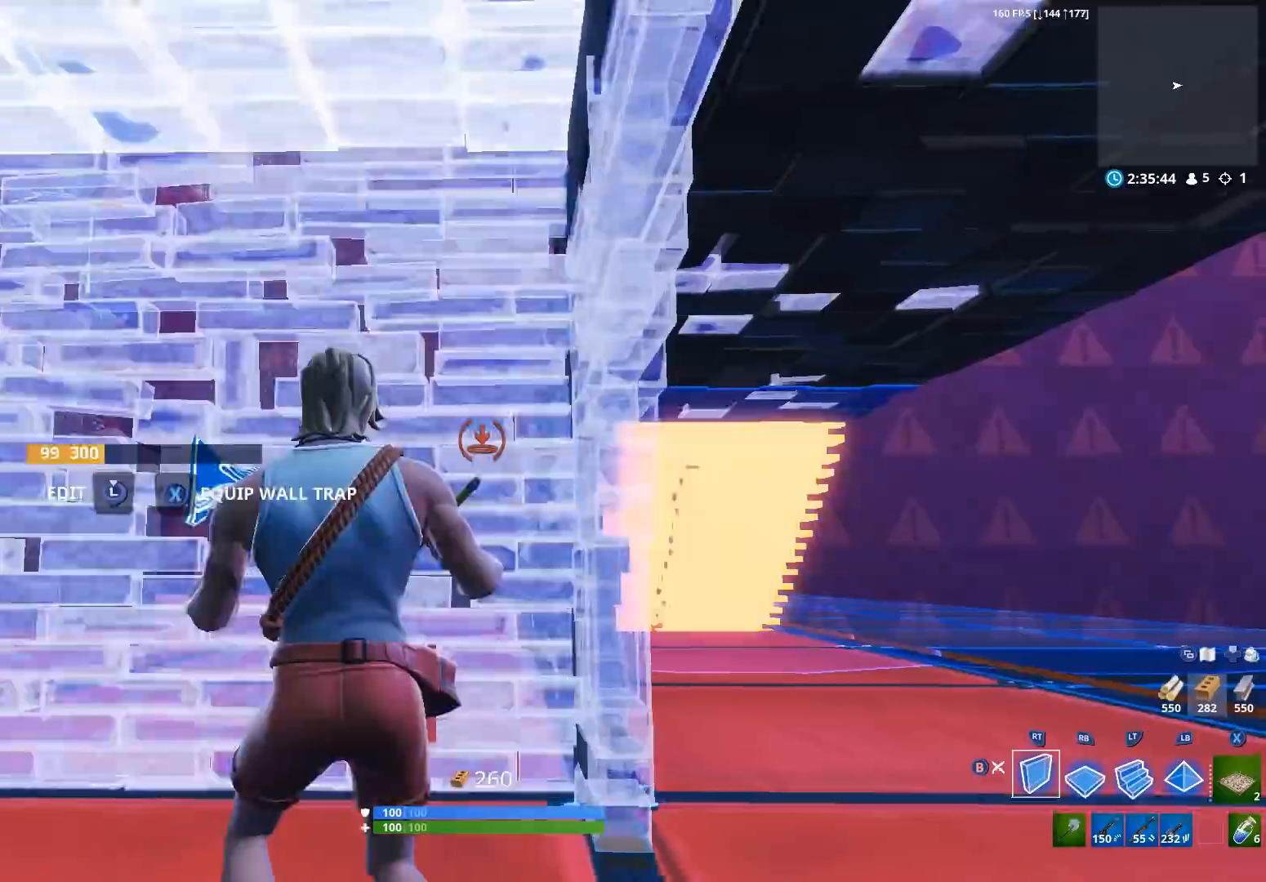
{"buttons": [], "left_stick": "up-right", "right_stick": "center", "events": [[33, "left_stick", "left"], [67, "right_stick", "left"], [133, "B", "down"], [133, "left_stick", "down"], [167, "B", "up"], [200, "R2", "up"], [233, "R3", "down"], [233, "left_stick", "center"], [233, "right_stick", "down-left"], [300, "R3", "up"], [367, "left_stick", "right"], [367, "right_stick", "center"], [500, "left_stick", "up-right"]]}
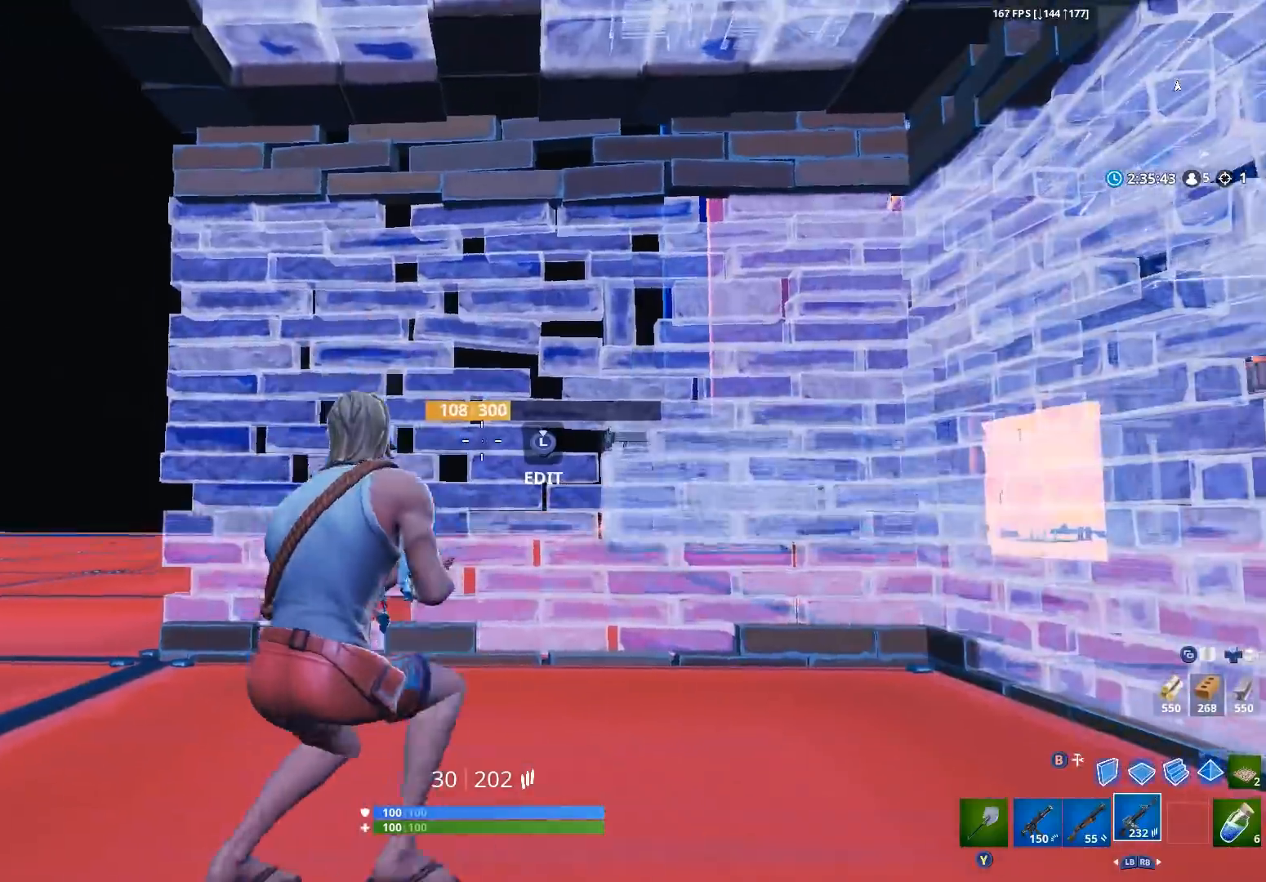
{"buttons": ["L2"], "left_stick": "left", "right_stick": "down-right", "events": [[33, "L3", "down"], [67, "R2", "down"], [167, "B", "down"], [167, "L3", "up"], [233, "B", "up"], [233, "left_stick", "up-left"], [267, "R2", "up"], [300, "left_stick", "left"], [333, "right_stick", "down-right"], [400, "L2", "down"], [433, "A", "down"], [500, "A", "up"]]}
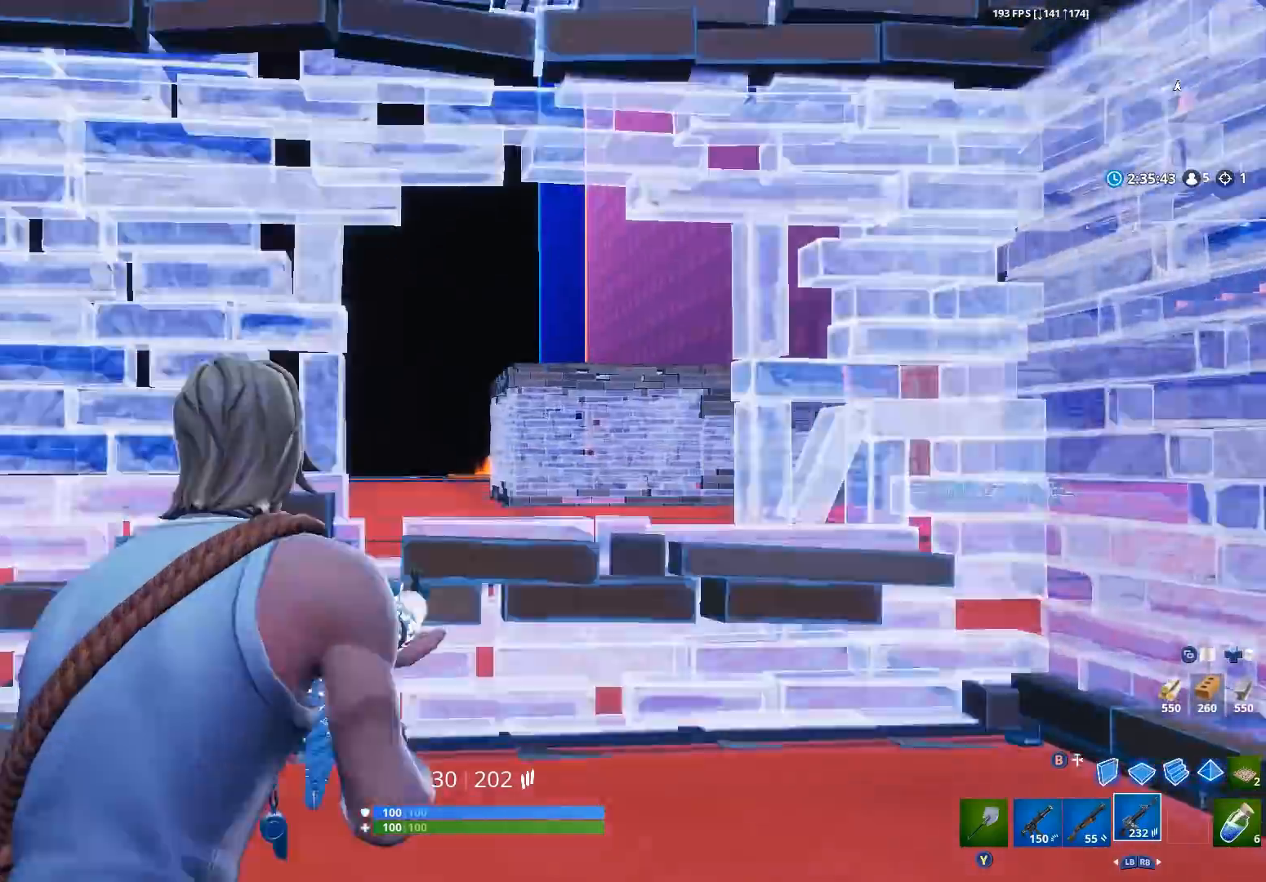
{"buttons": ["L2", "R2"], "left_stick": "left", "right_stick": "down", "events": [[67, "left_stick", "up"], [67, "right_stick", "right"], [167, "R2", "down"], [200, "left_stick", "right"], [200, "right_stick", "center"], [300, "left_stick", "center"], [367, "left_stick", "left"], [467, "right_stick", "down"]]}
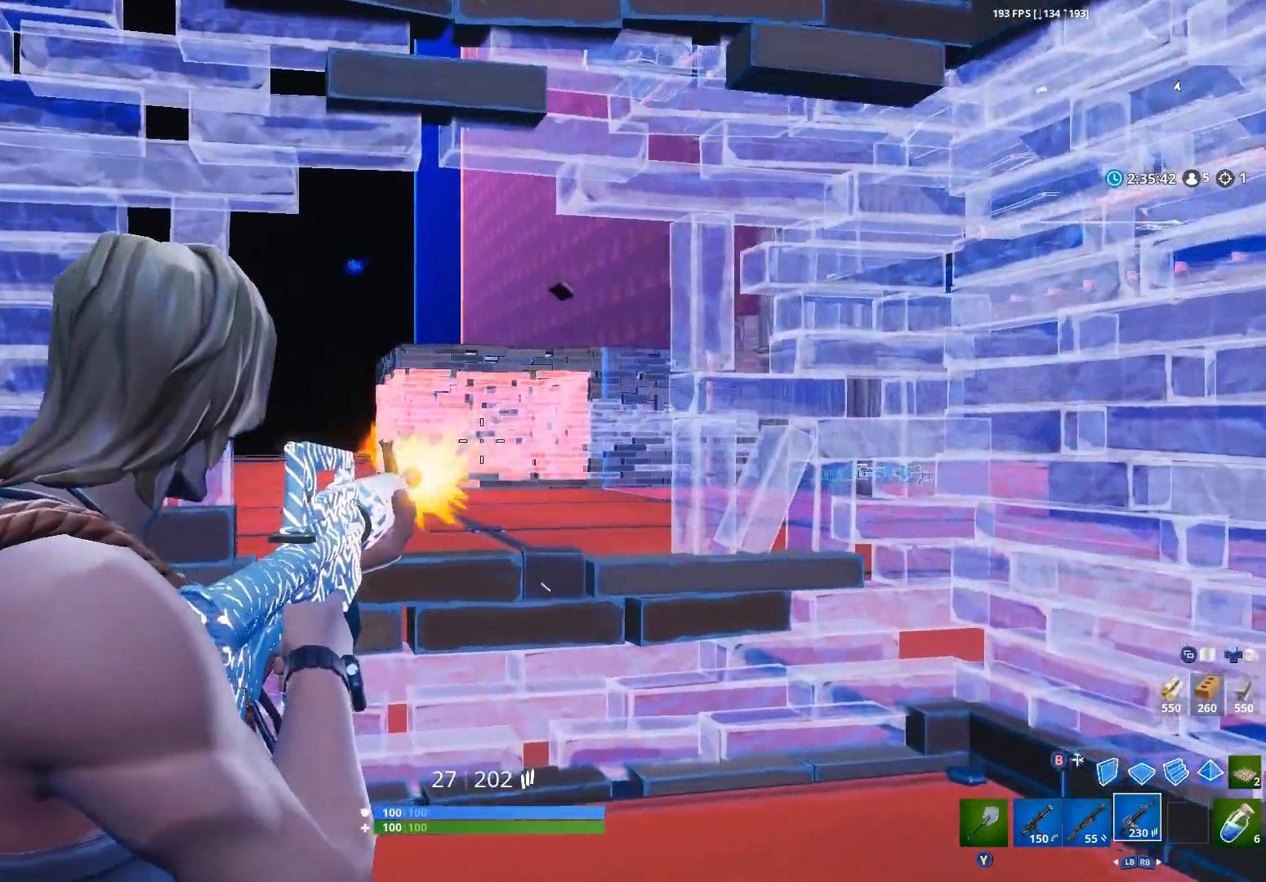
{"buttons": ["L2", "R2"], "left_stick": "center", "right_stick": "up-left", "events": [[67, "left_stick", "center"], [100, "right_stick", "center"], [267, "left_stick", "left"], [400, "left_stick", "center"], [500, "right_stick", "up-left"]]}
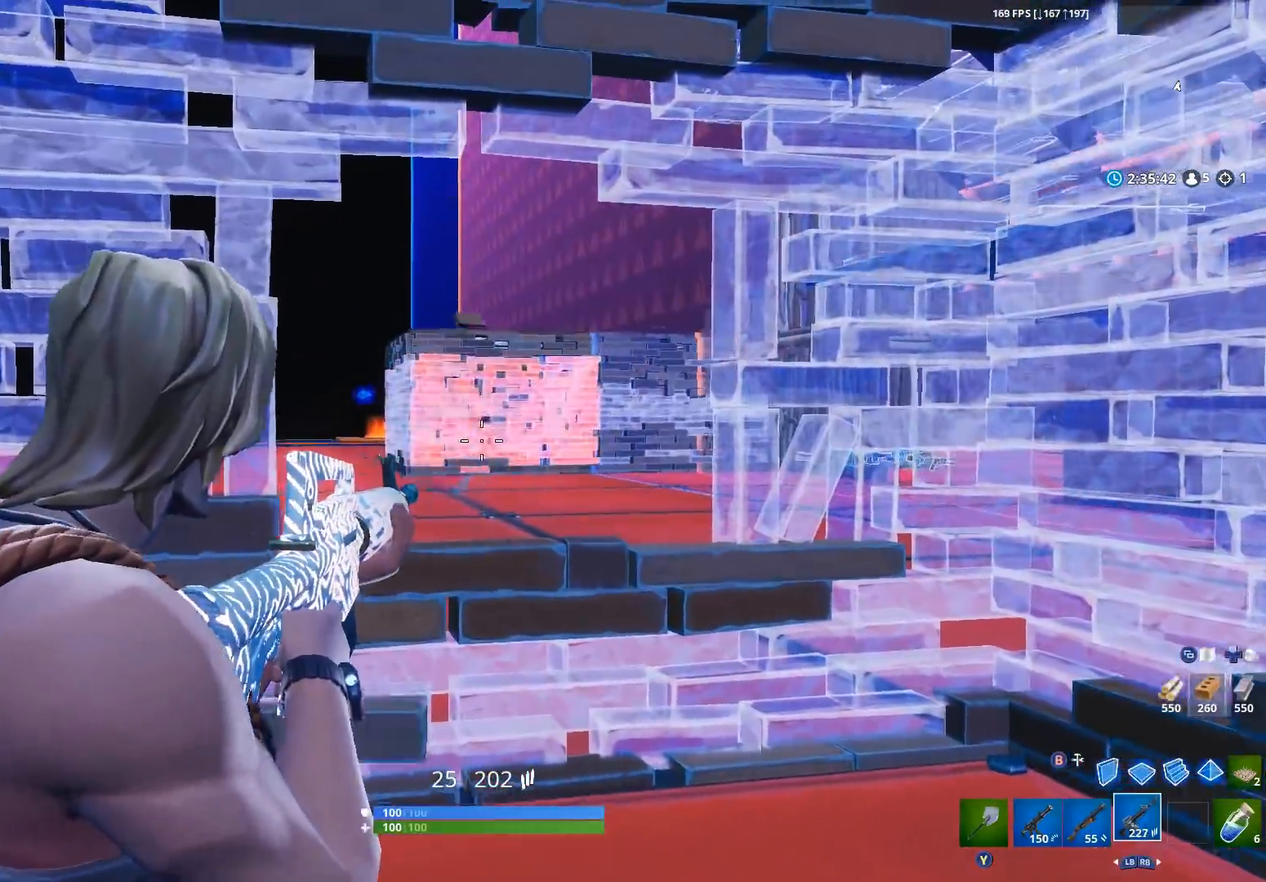
{"buttons": ["L2", "R2"], "left_stick": "left", "right_stick": "up-left", "events": [[33, "left_stick", "right"], [100, "right_stick", "center"], [333, "left_stick", "center"], [400, "left_stick", "left"], [500, "right_stick", "up-left"]]}
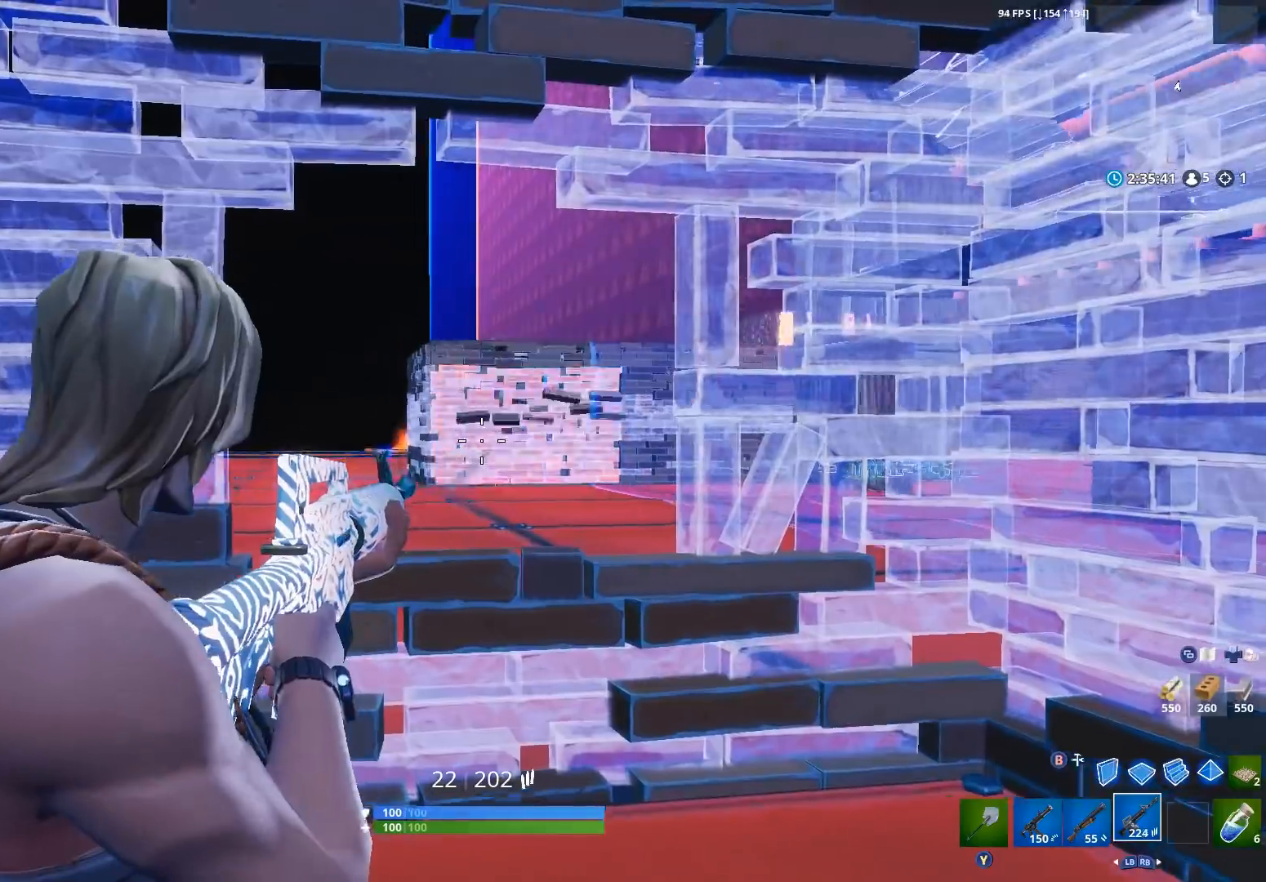
{"buttons": ["B"], "left_stick": "right", "right_stick": "center", "events": [[133, "left_stick", "down"], [233, "L2", "up"], [233, "left_stick", "right"], [300, "B", "down"], [333, "R2", "up"], [367, "B", "up"], [367, "right_stick", "center"], [433, "L2", "down"], [500, "B", "down"], [500, "L2", "up"]]}
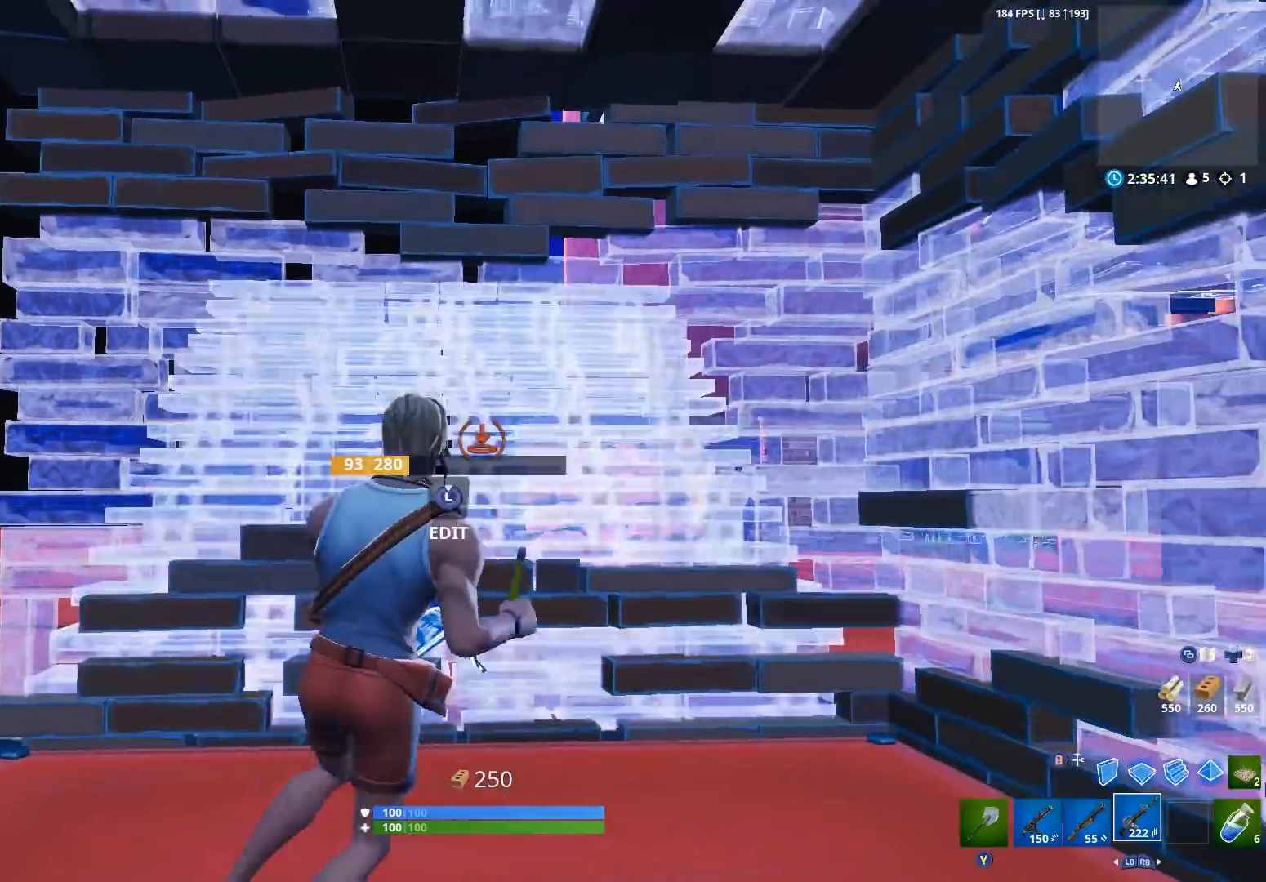
{"buttons": [], "left_stick": "up", "right_stick": "center", "events": [[67, "B", "up"], [67, "left_stick", "down-left"], [67, "right_stick", "left"], [200, "right_stick", "center"], [267, "left_stick", "up-right"], [500, "left_stick", "up"]]}
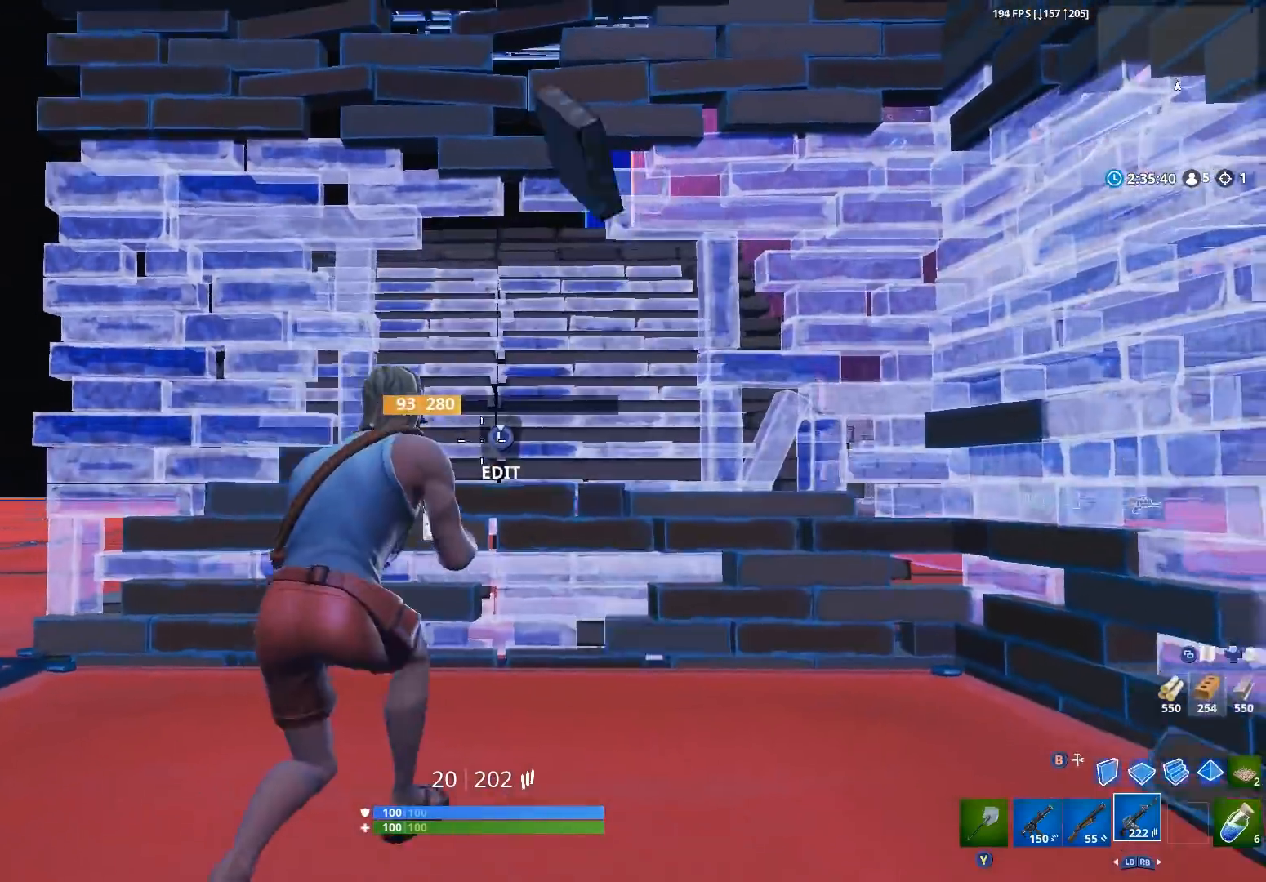
{"buttons": ["B", "R2"], "left_stick": "up-right", "right_stick": "center", "events": [[33, "A", "down"], [133, "A", "up"], [200, "L3", "down"], [200, "left_stick", "up-left"], [200, "right_stick", "down"], [233, "R2", "down"], [300, "L3", "up"], [333, "left_stick", "center"], [367, "right_stick", "up"], [467, "B", "down"], [500, "left_stick", "up-right"], [500, "right_stick", "center"]]}
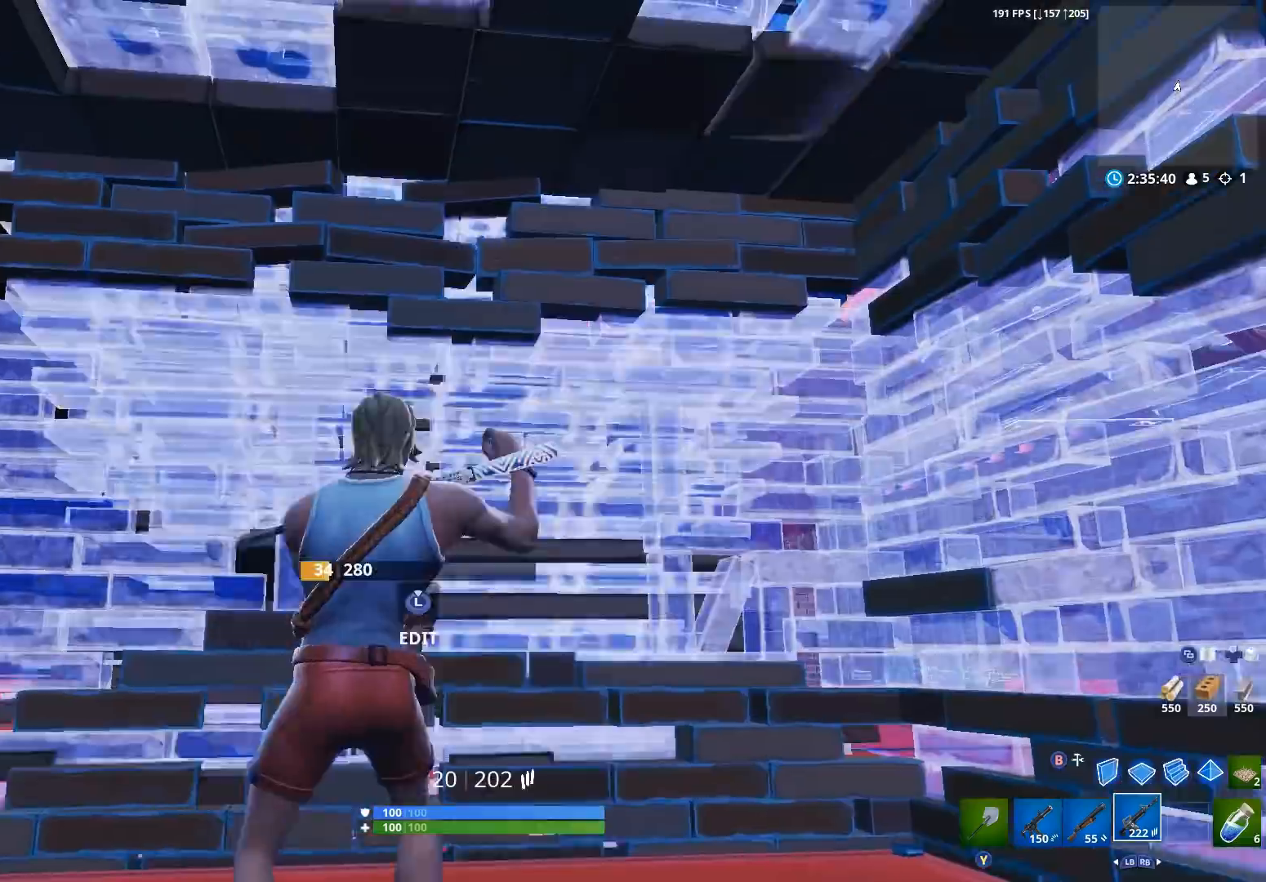
{"buttons": ["L3"], "left_stick": "up", "right_stick": "down-left", "events": [[33, "B", "up"], [33, "R2", "up"], [67, "left_stick", "up"], [100, "right_stick", "down"], [233, "right_stick", "down-left"], [267, "left_stick", "up-left"], [467, "left_stick", "up"], [500, "L3", "down"]]}
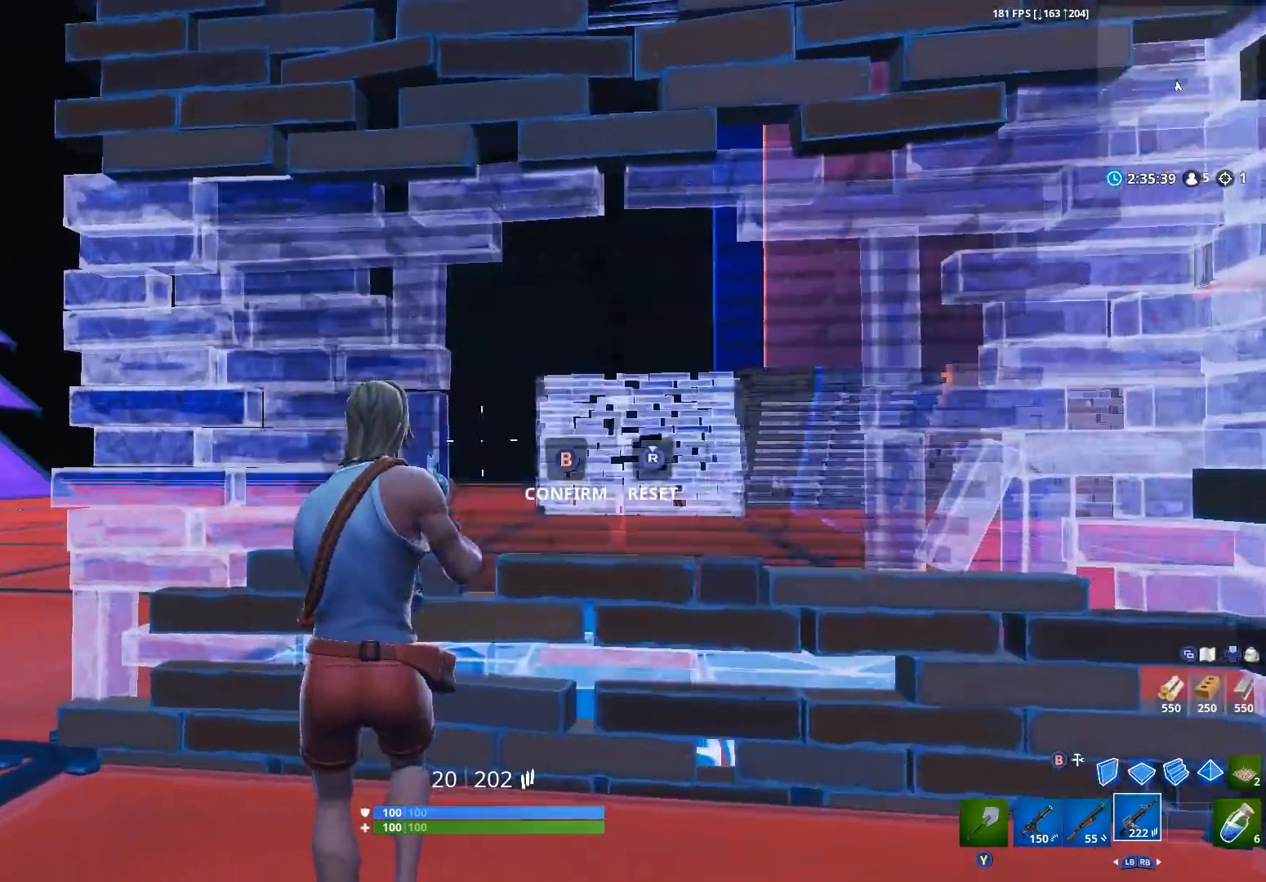
{"buttons": [], "left_stick": "right", "right_stick": "up", "events": [[67, "R2", "down"], [67, "right_stick", "down"], [100, "L3", "up"], [167, "left_stick", "right"], [233, "B", "down"], [233, "left_stick", "center"], [267, "right_stick", "up"], [300, "B", "up"], [333, "R2", "up"], [400, "left_stick", "right"]]}
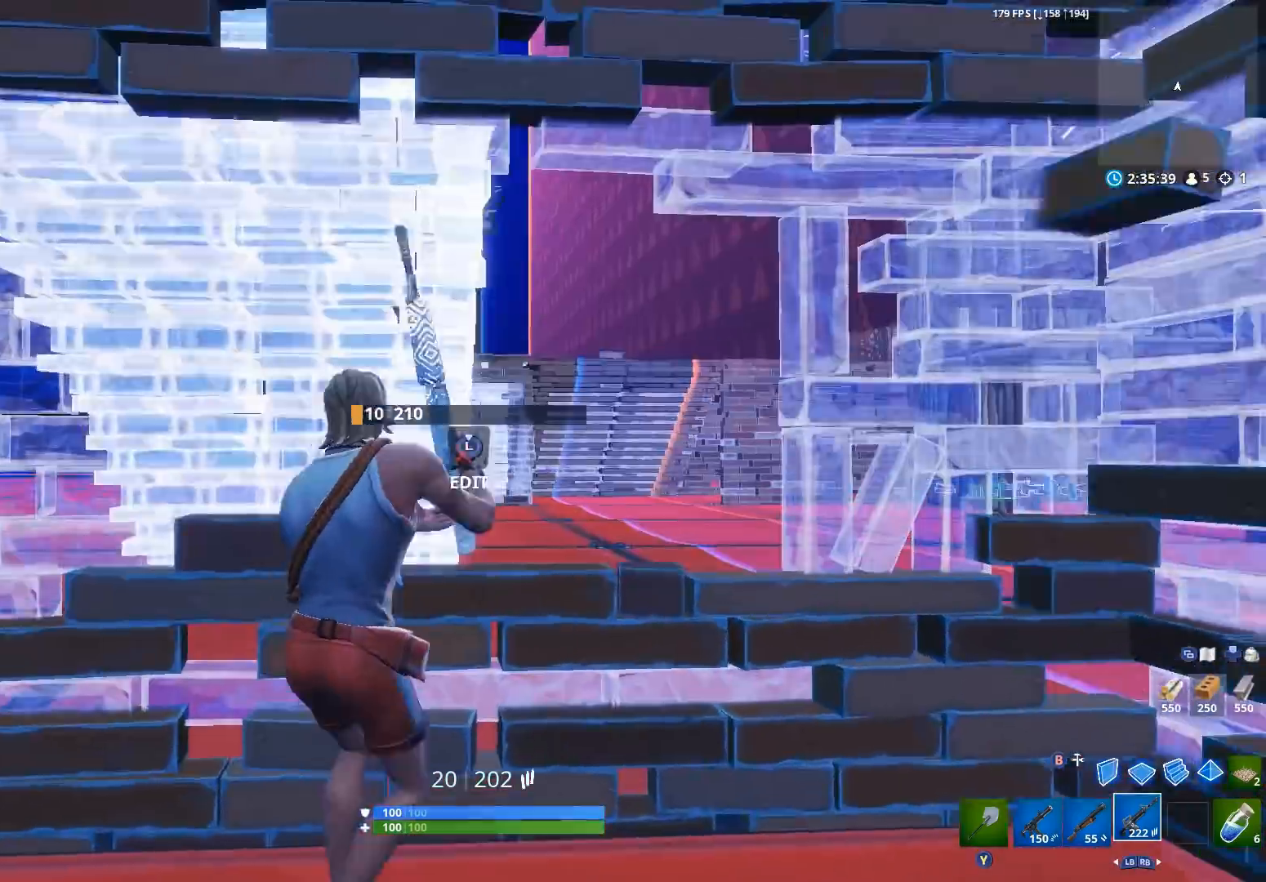
{"buttons": ["L2", "R2"], "left_stick": "right", "right_stick": "left", "events": [[67, "right_stick", "center"], [200, "L2", "down"], [267, "right_stick", "down-left"], [367, "right_stick", "left"], [467, "R2", "down"]]}
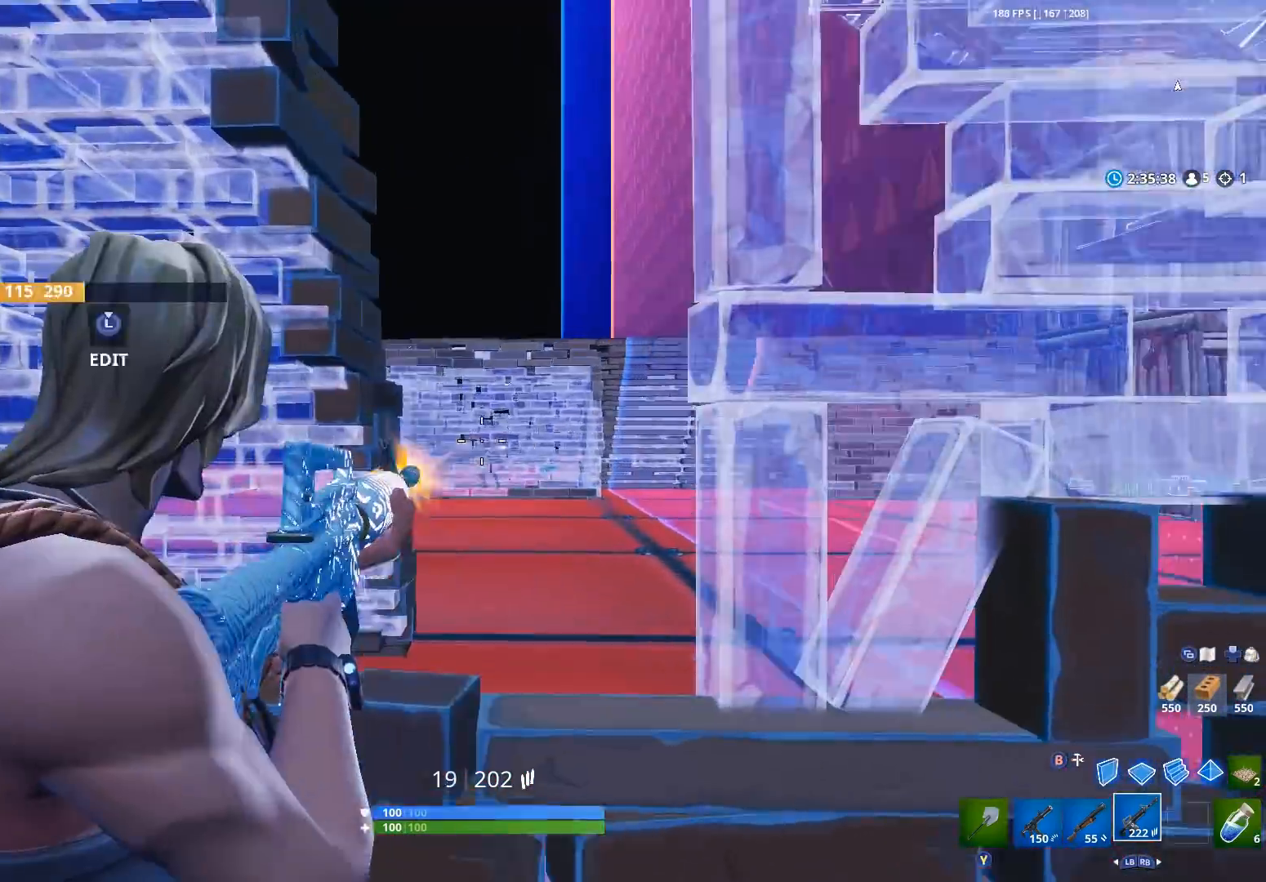
{"buttons": ["L2", "R2"], "left_stick": "right", "right_stick": "down-left", "events": [[33, "right_stick", "center"], [100, "left_stick", "center"], [167, "left_stick", "left"], [200, "right_stick", "down-left"], [333, "left_stick", "center"], [400, "left_stick", "right"]]}
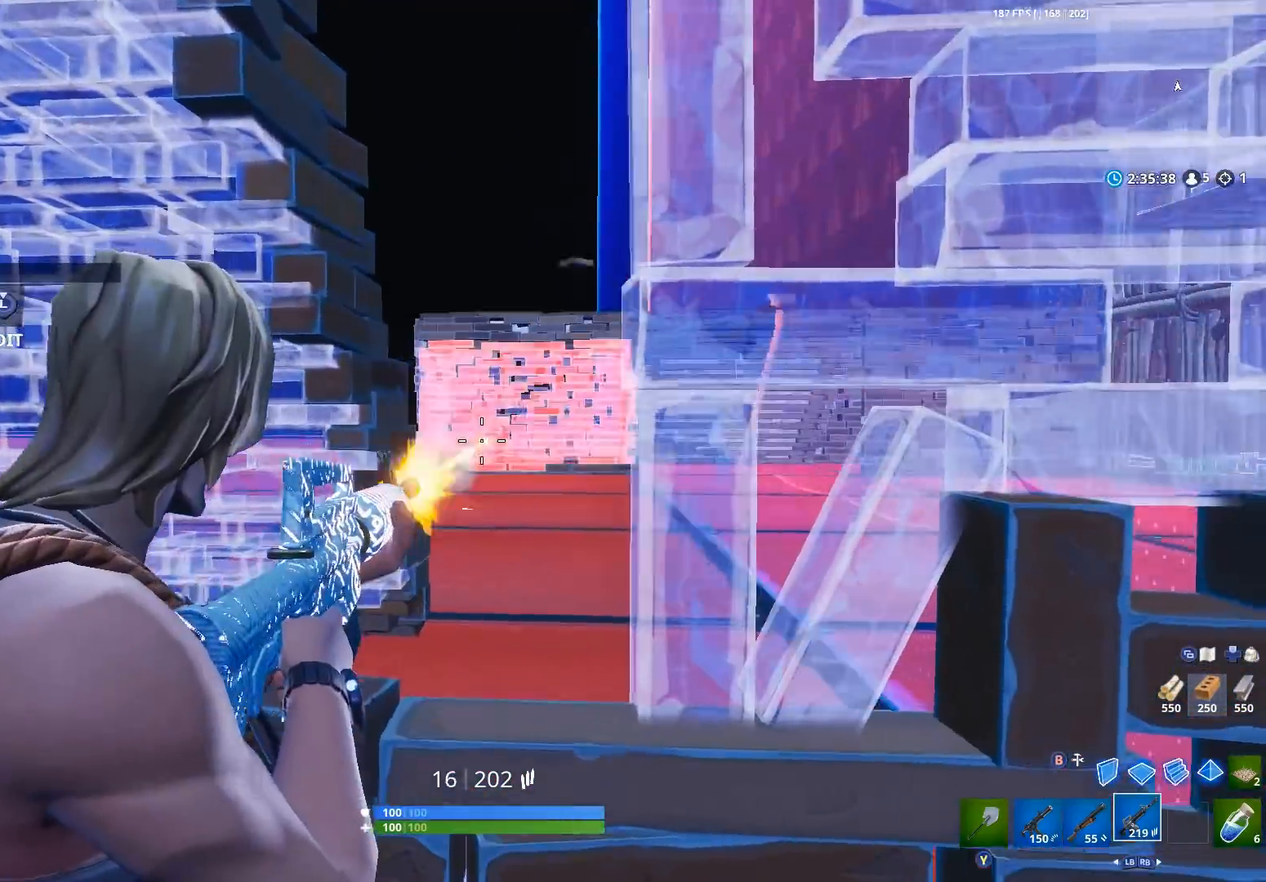
{"buttons": ["L2", "R2"], "left_stick": "center", "right_stick": "center", "events": [[67, "left_stick", "center"], [67, "right_stick", "center"], [167, "left_stick", "left"], [167, "right_stick", "up-right"], [300, "left_stick", "center"], [300, "right_stick", "center"]]}
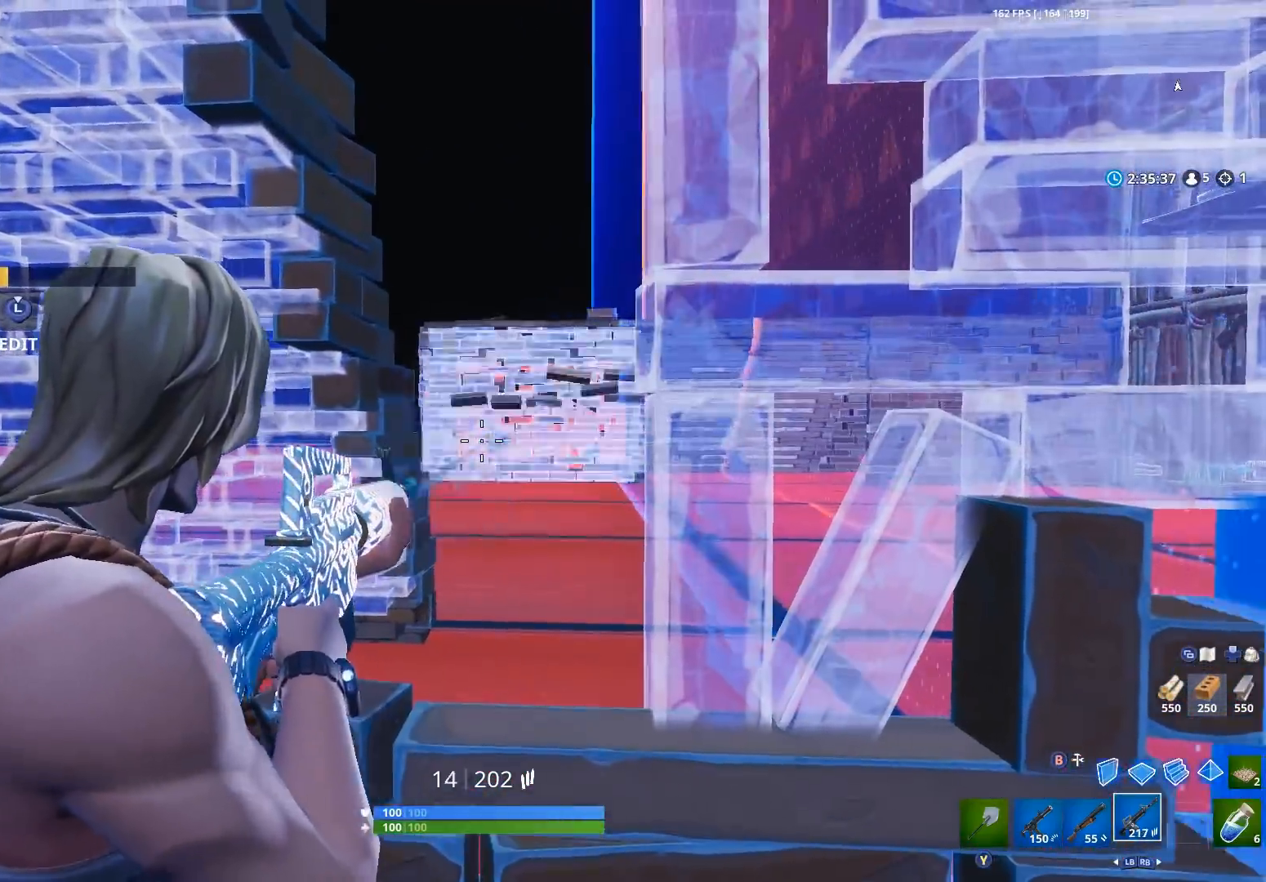
{"buttons": ["L3", "R3"], "left_stick": "left", "right_stick": "center", "events": [[33, "left_stick", "down-left"], [33, "right_stick", "up-right"], [133, "left_stick", "left"], [200, "right_stick", "center"], [333, "L2", "up"], [333, "R2", "up"], [333, "right_stick", "up-left"], [433, "L3", "down"], [467, "right_stick", "center"], [500, "R3", "down"]]}
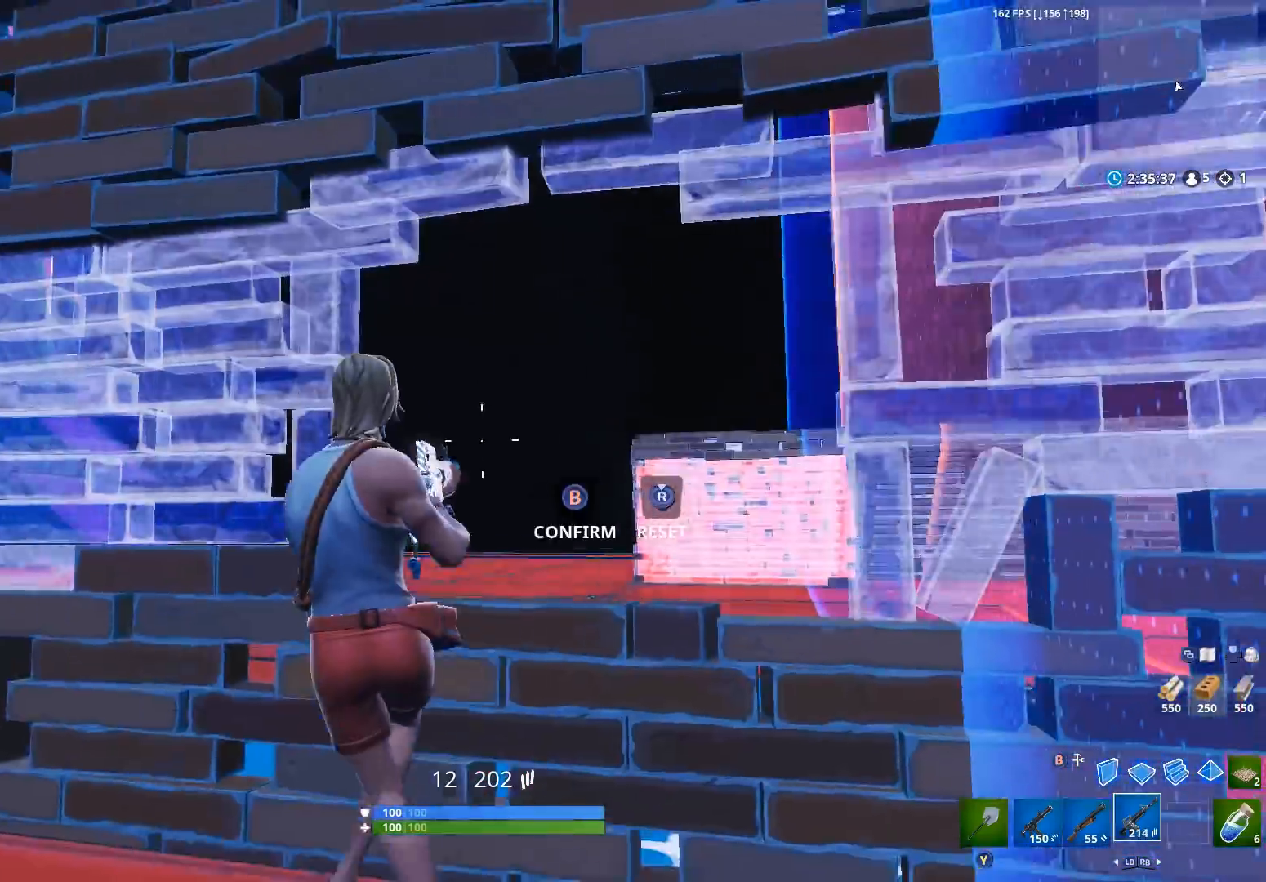
{"buttons": ["B"], "left_stick": "left", "right_stick": "up", "events": [[33, "L3", "up"], [100, "B", "down"], [100, "R3", "up"], [167, "B", "up"], [200, "right_stick", "left"], [400, "right_stick", "up"], [467, "B", "down"]]}
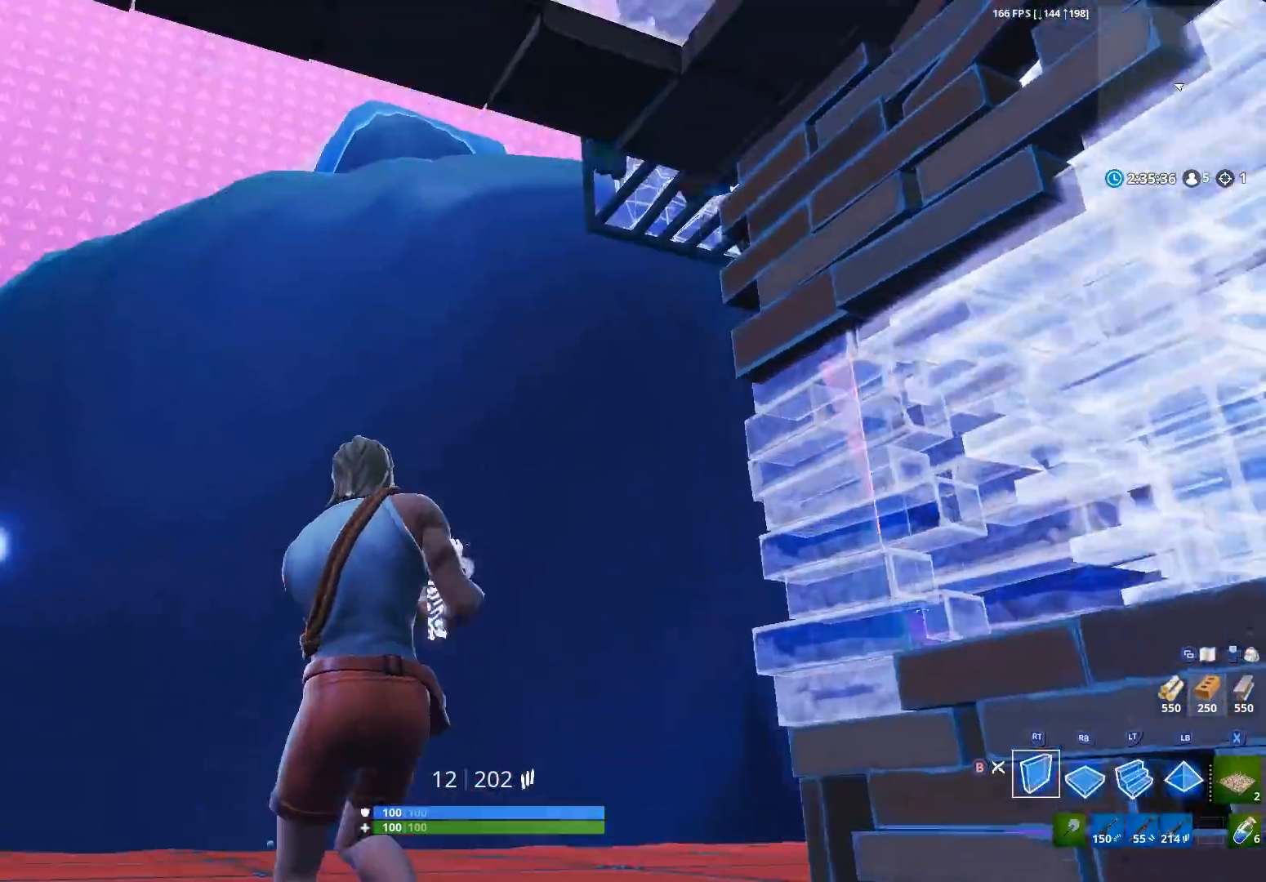
{"buttons": ["R1"], "left_stick": "up-left", "right_stick": "left", "events": [[33, "B", "up"], [33, "right_stick", "up-left"], [167, "R1", "down"], [167, "left_stick", "up-left"], [267, "right_stick", "down"], [433, "right_stick", "left"]]}
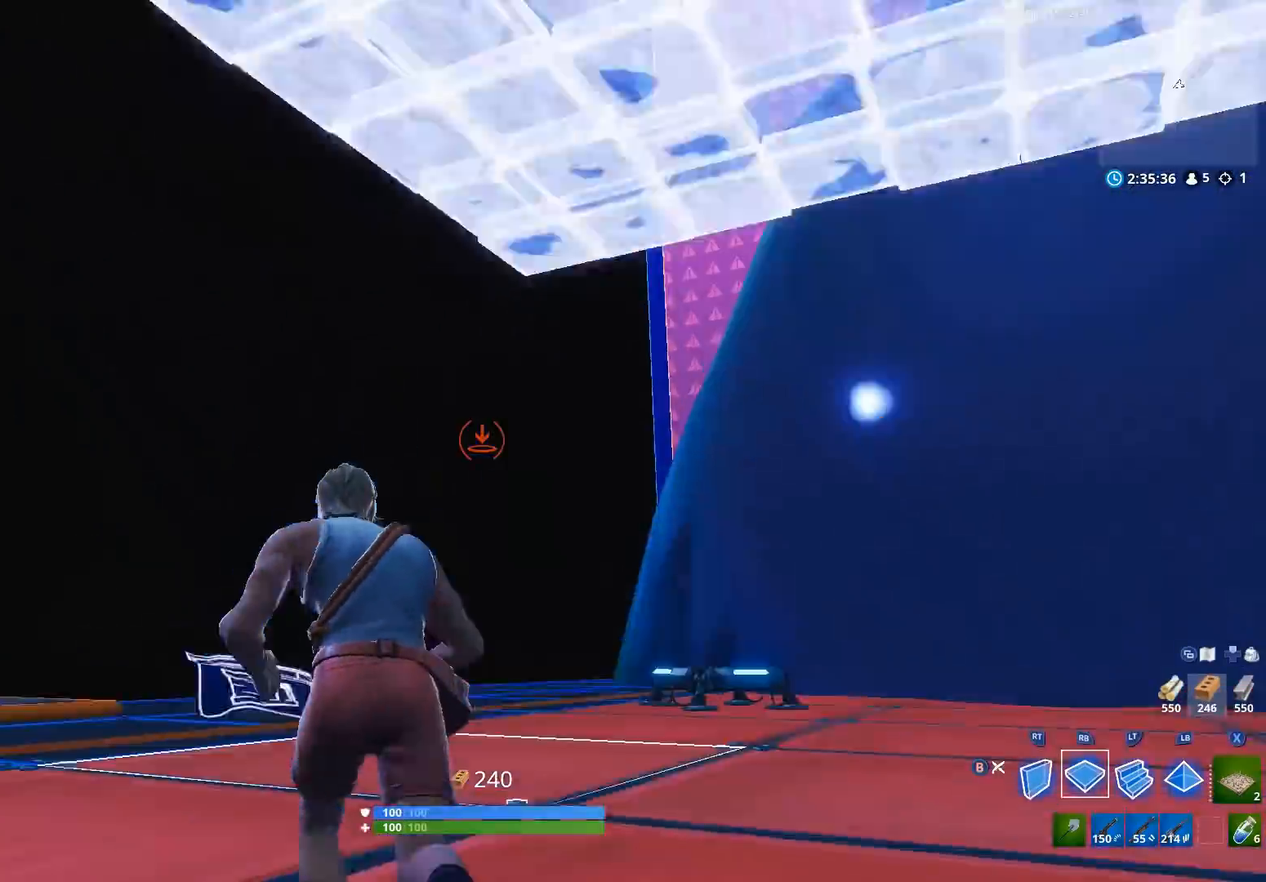
{"buttons": [], "left_stick": "up-left", "right_stick": "right", "events": [[133, "right_stick", "up-right"], [400, "right_stick", "center"], [467, "R1", "up"], [500, "right_stick", "right"]]}
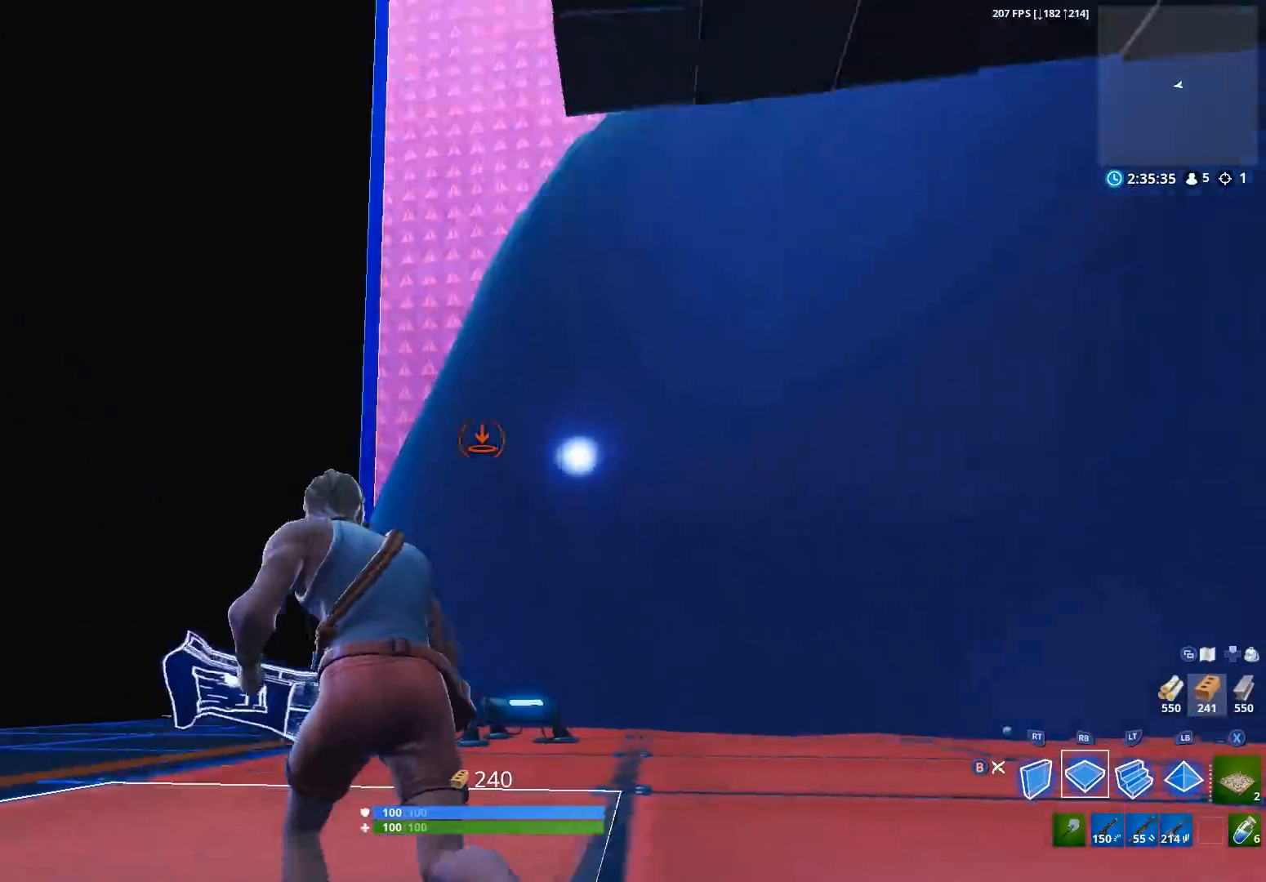
{"buttons": ["R1"], "left_stick": "up-left", "right_stick": "right", "events": [[167, "R1", "down"], [167, "right_stick", "up"], [267, "right_stick", "left"], [433, "right_stick", "center"], [500, "right_stick", "right"]]}
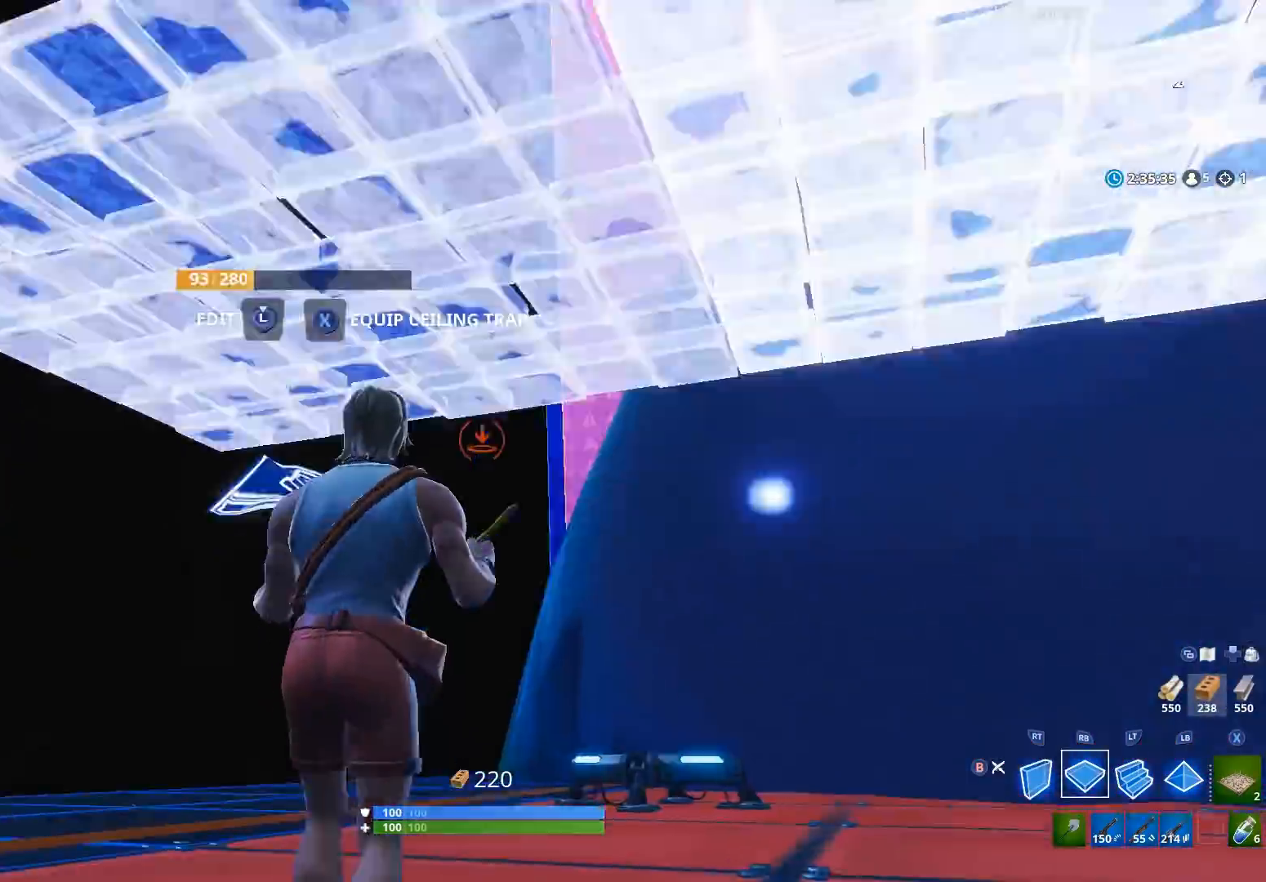
{"buttons": [], "left_stick": "left", "right_stick": "down-right", "events": [[67, "R1", "up"], [167, "right_stick", "center"], [467, "right_stick", "down-right"], [500, "left_stick", "left"]]}
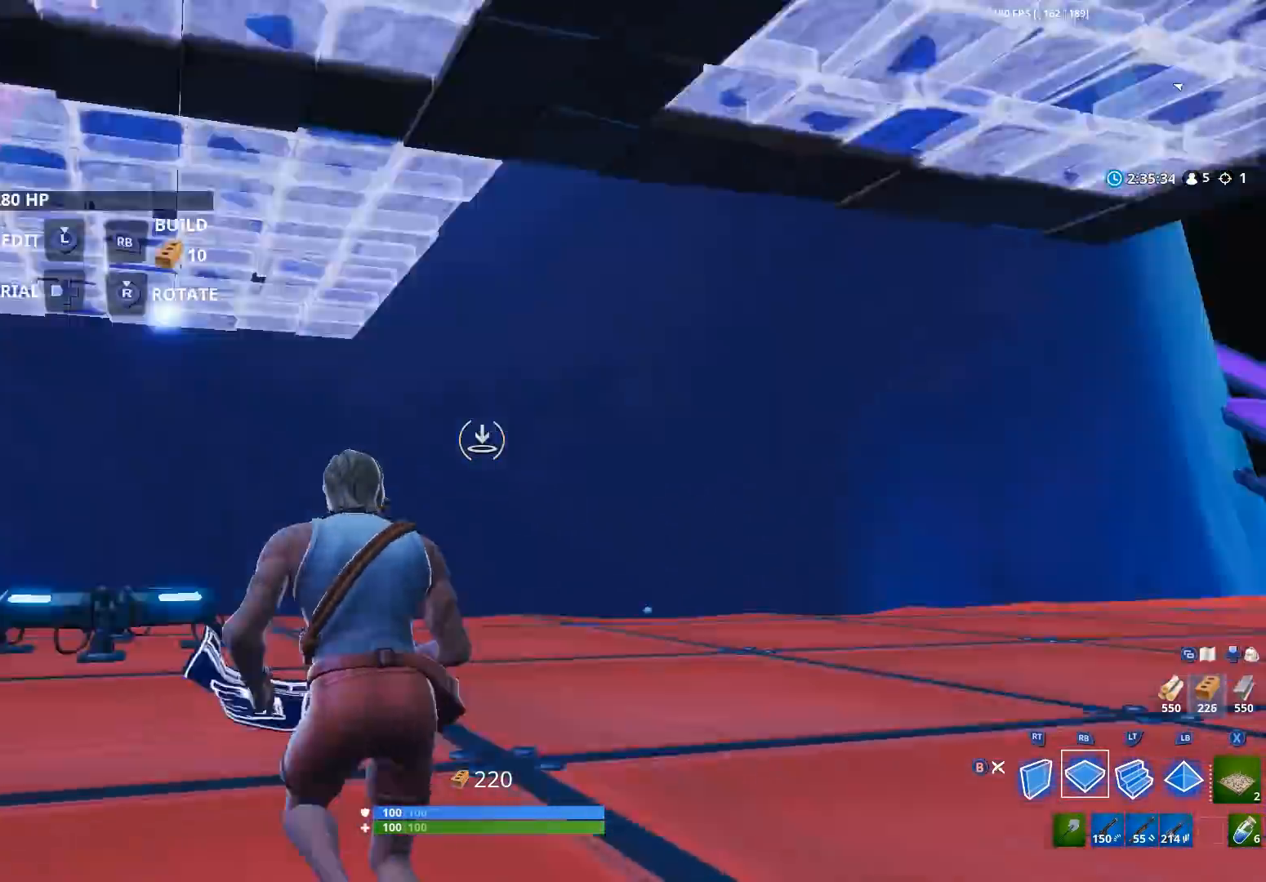
{"buttons": ["B", "R2"], "left_stick": "up", "right_stick": "left", "events": [[33, "A", "down"], [33, "left_stick", "down"], [100, "A", "up"], [100, "left_stick", "down-right"], [200, "right_stick", "center"], [233, "R2", "down"], [300, "left_stick", "up"], [400, "right_stick", "left"], [500, "B", "down"]]}
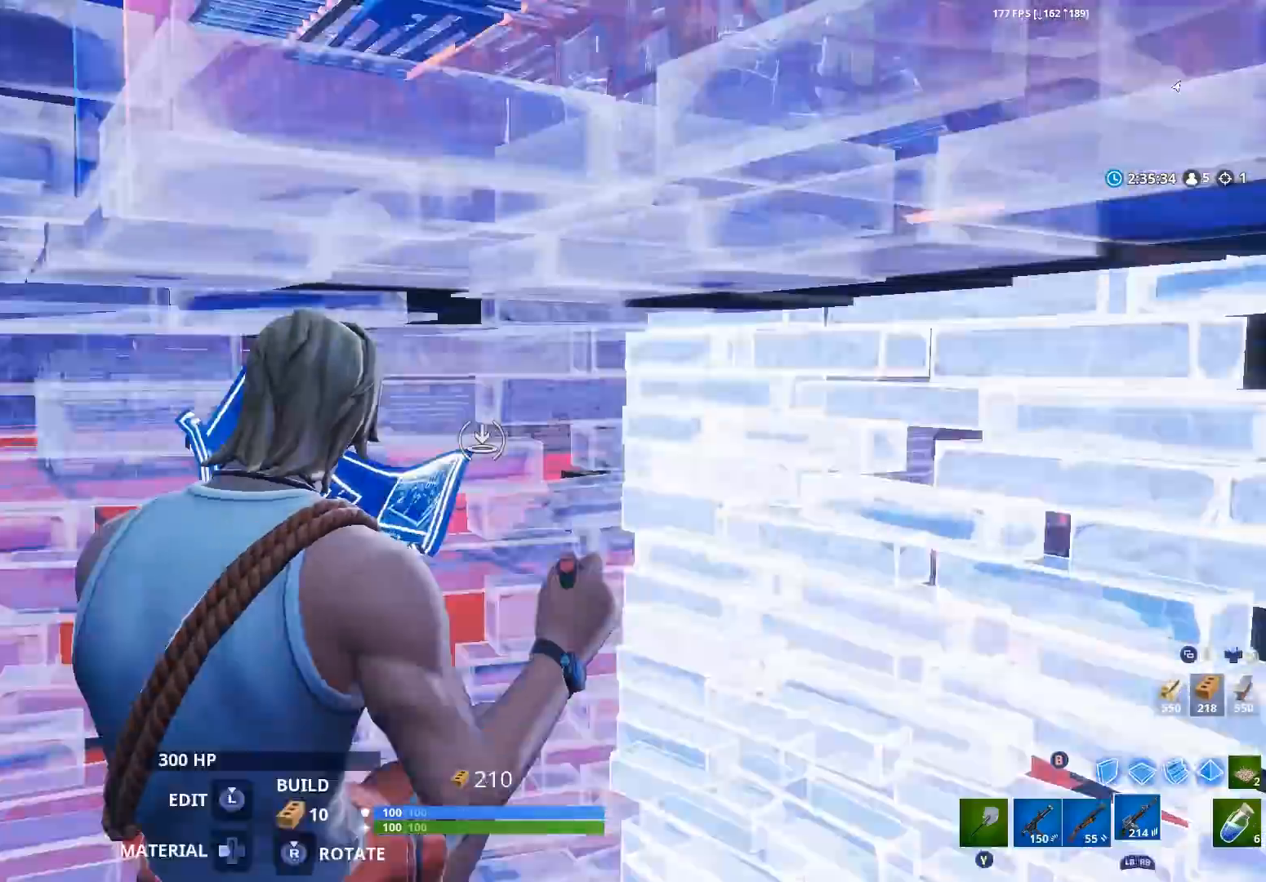
{"buttons": [], "left_stick": "left", "right_stick": "up", "events": [[67, "right_stick", "center"], [100, "B", "up"], [100, "R2", "up"], [200, "left_stick", "right"], [233, "R3", "down"], [300, "R3", "up"], [300, "left_stick", "center"], [367, "right_stick", "up"], [400, "X", "down"], [467, "X", "up"], [500, "left_stick", "left"]]}
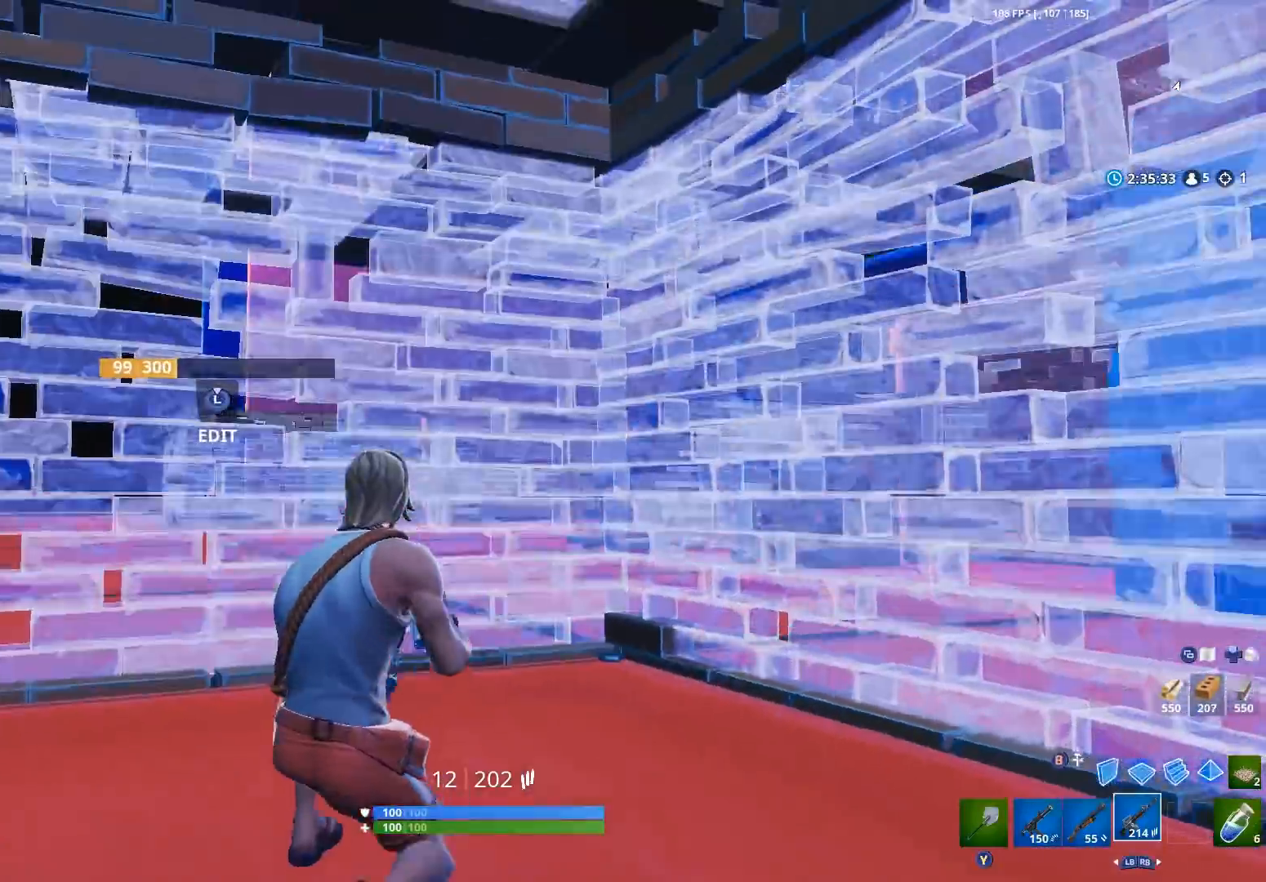
{"buttons": [], "left_stick": "down-left", "right_stick": "right", "events": [[33, "X", "down"], [100, "X", "up"], [233, "right_stick", "center"], [267, "left_stick", "down-left"], [333, "right_stick", "up-right"], [433, "right_stick", "right"]]}
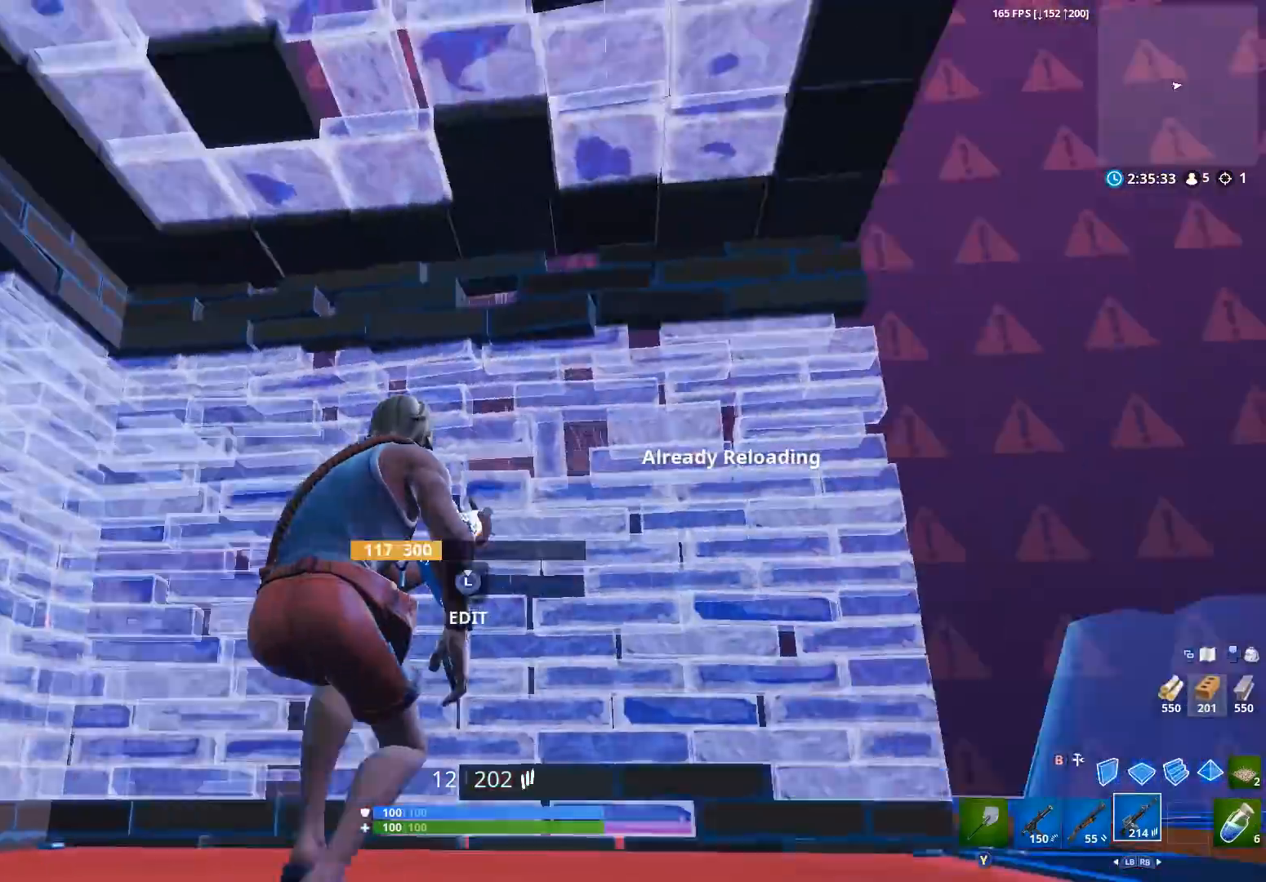
{"buttons": [], "left_stick": "center", "right_stick": "up-left", "events": [[67, "A", "down"], [100, "right_stick", "left"], [167, "A", "up"], [200, "left_stick", "center"], [267, "left_stick", "right"], [300, "right_stick", "center"], [467, "left_stick", "center"], [467, "right_stick", "up-left"]]}
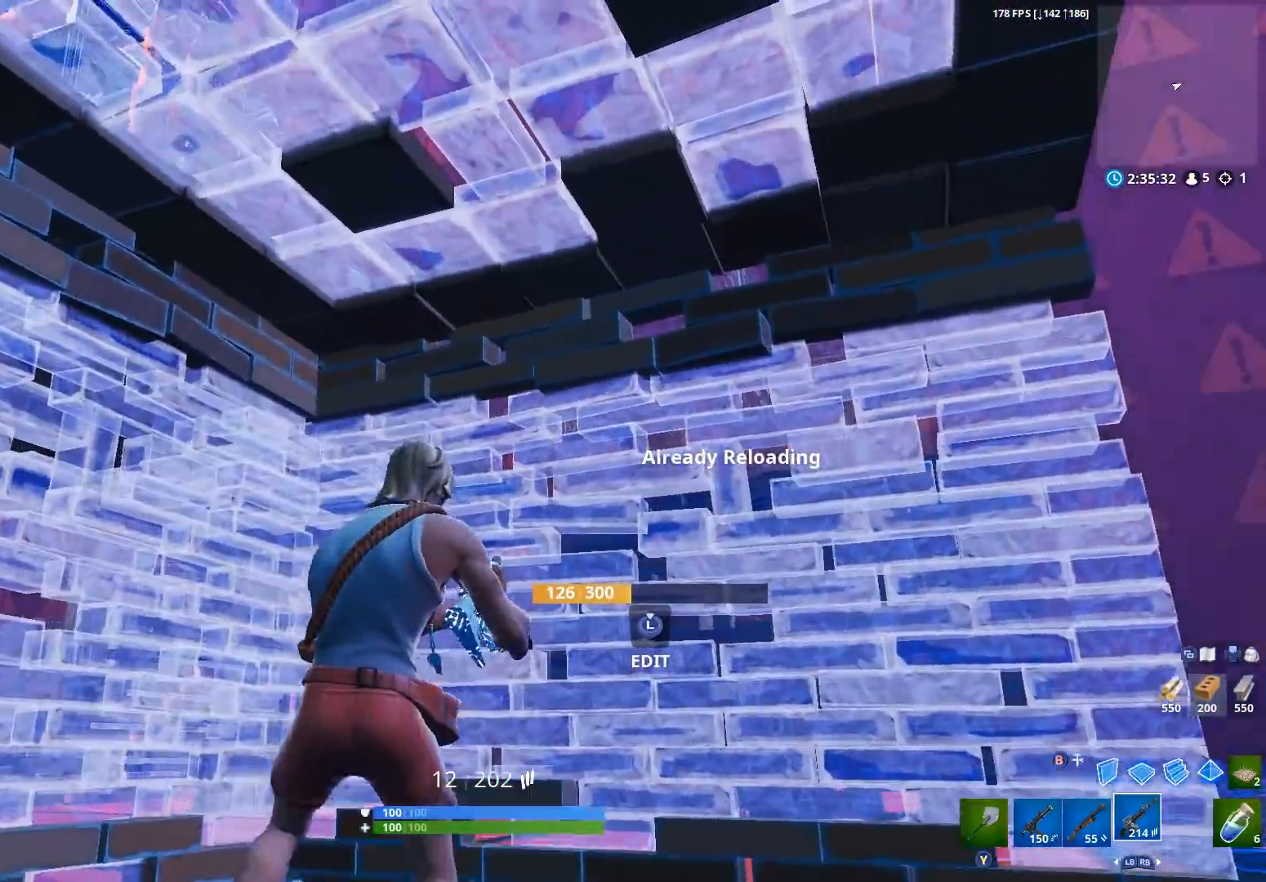
{"buttons": [], "left_stick": "center", "right_stick": "center", "events": [[100, "right_stick", "center"]]}
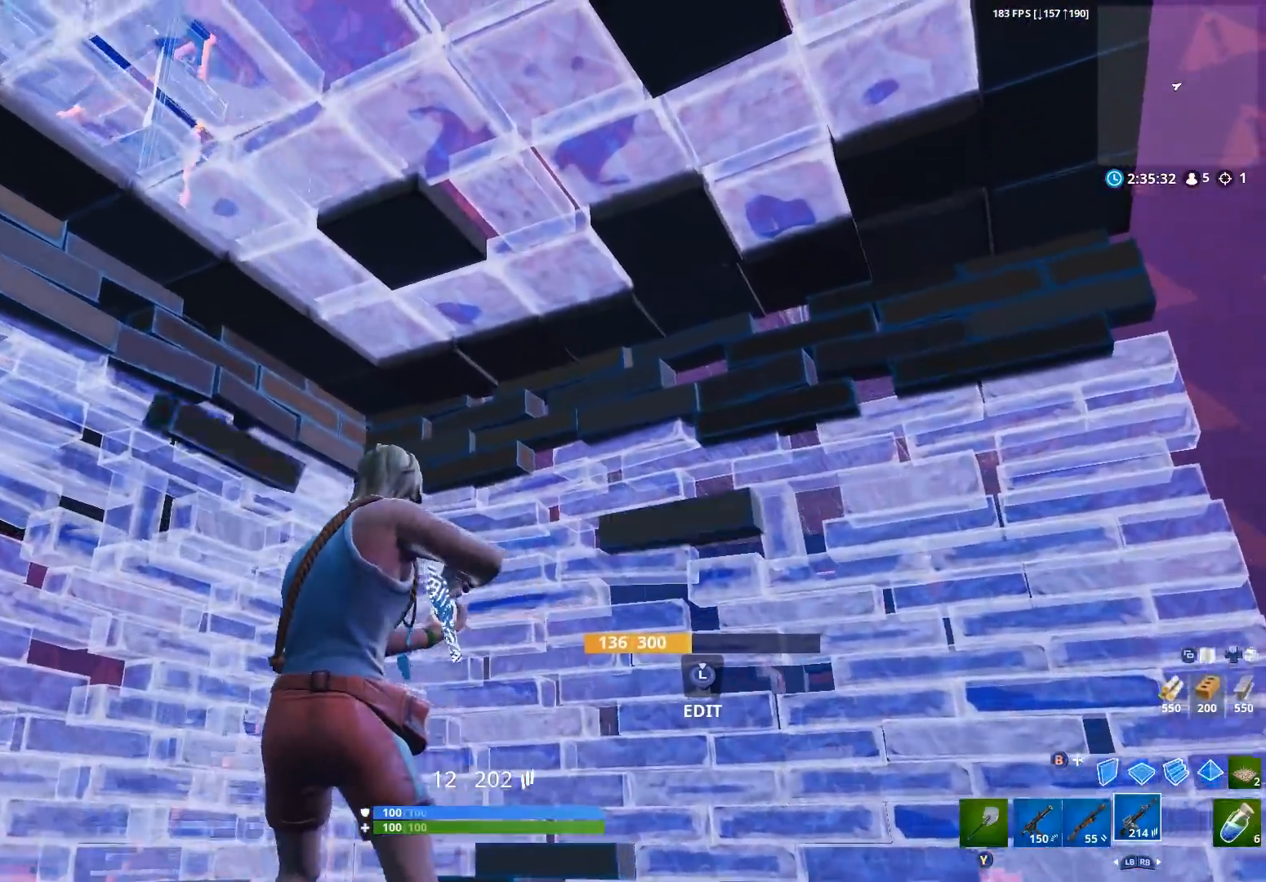
{"buttons": ["R2"], "left_stick": "left", "right_stick": "down-left", "events": [[67, "right_stick", "up"], [167, "right_stick", "up-left"], [233, "L3", "down"], [300, "right_stick", "right"], [333, "R2", "down"], [367, "left_stick", "left"], [400, "L3", "up"], [433, "B", "down"], [467, "B", "up"], [500, "right_stick", "down-left"]]}
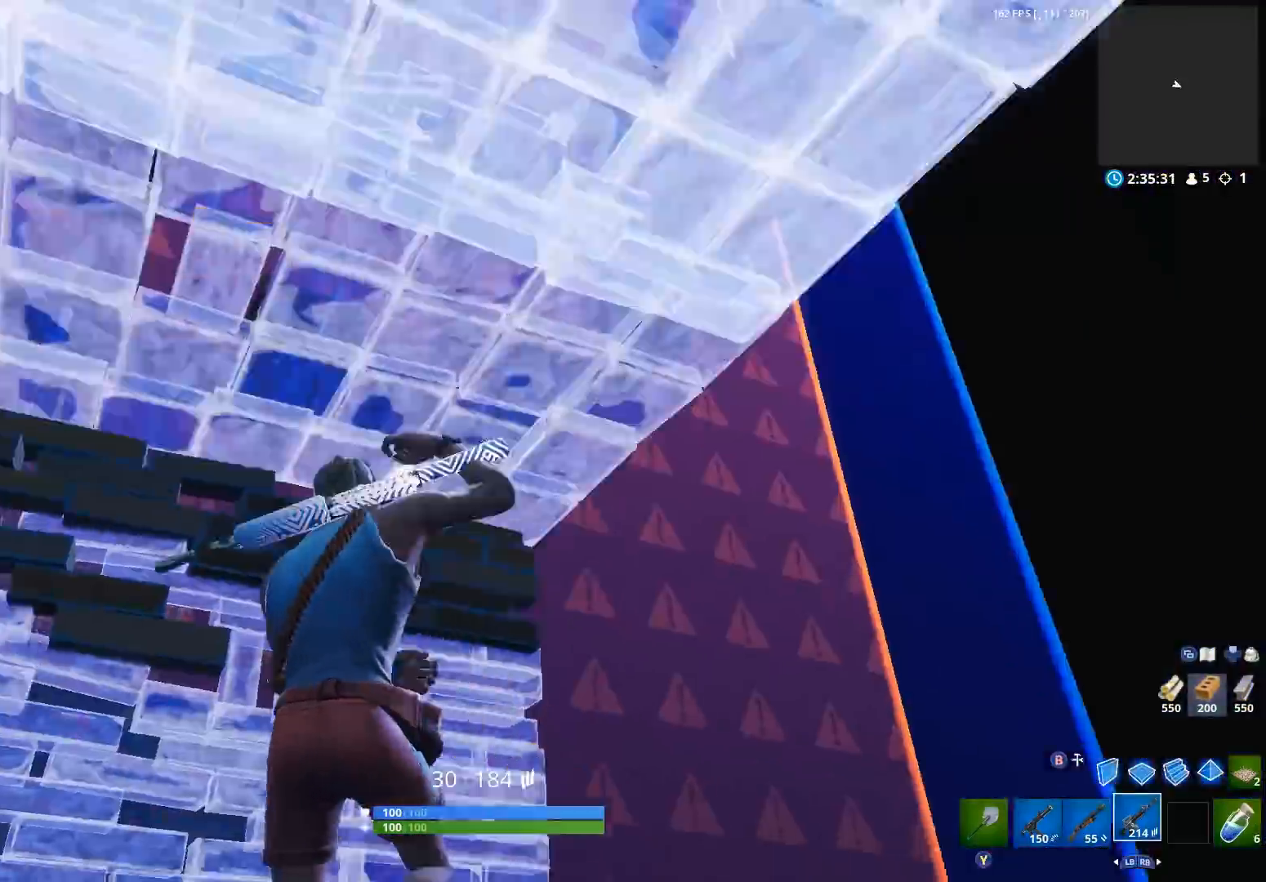
{"buttons": [], "left_stick": "up-right", "right_stick": "up-left", "events": [[33, "R2", "up"], [100, "A", "down"], [133, "A", "up"], [167, "B", "down"], [200, "right_stick", "down-right"], [233, "B", "up"], [267, "left_stick", "up-left"], [300, "L2", "down"], [367, "B", "down"], [367, "right_stick", "up-left"], [400, "L2", "up"], [433, "B", "up"], [433, "left_stick", "up-right"]]}
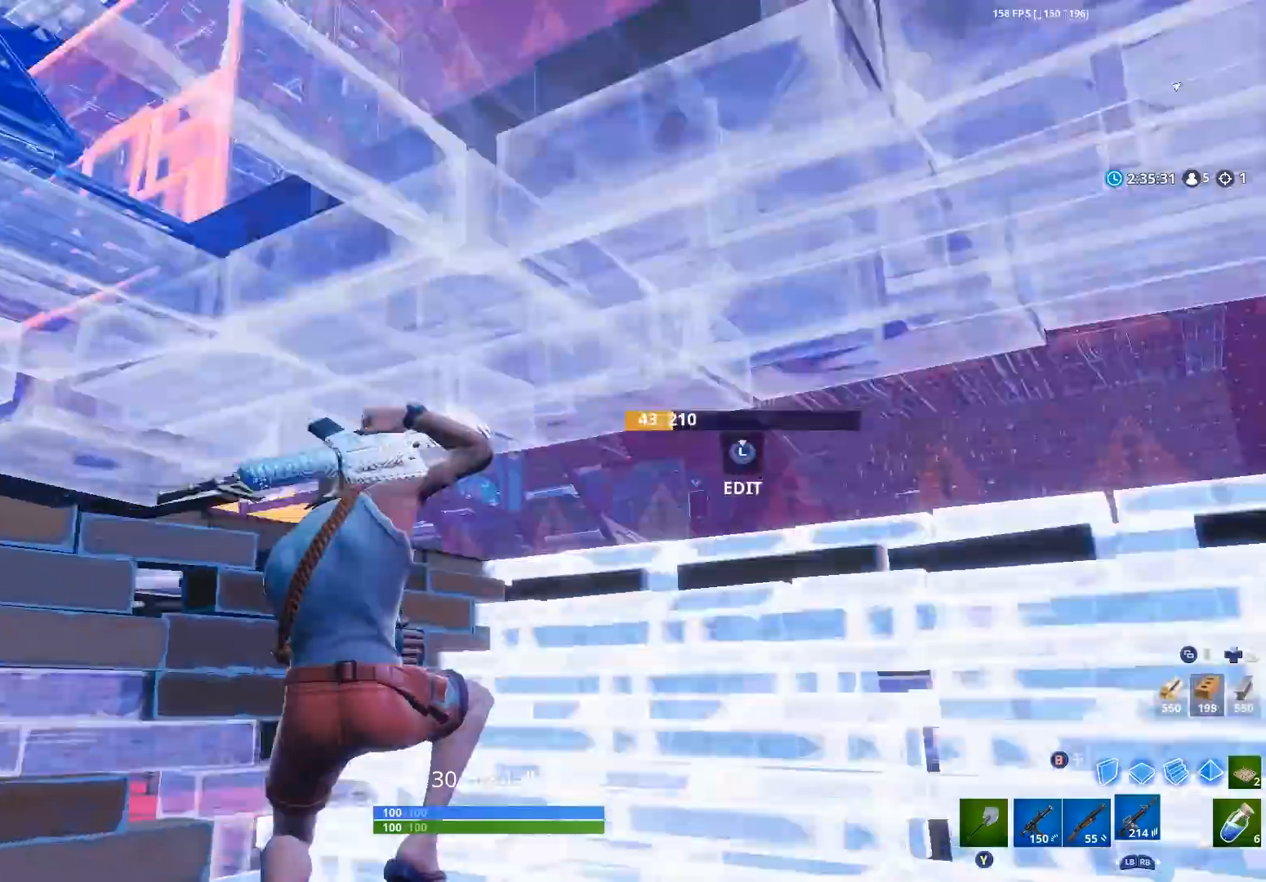
{"buttons": [], "left_stick": "up", "right_stick": "up-left", "events": [[100, "left_stick", "right"], [133, "R3", "down"], [200, "R3", "up"], [200, "right_stick", "down-left"], [267, "left_stick", "center"], [367, "left_stick", "up-right"], [400, "right_stick", "up-left"], [467, "left_stick", "up"]]}
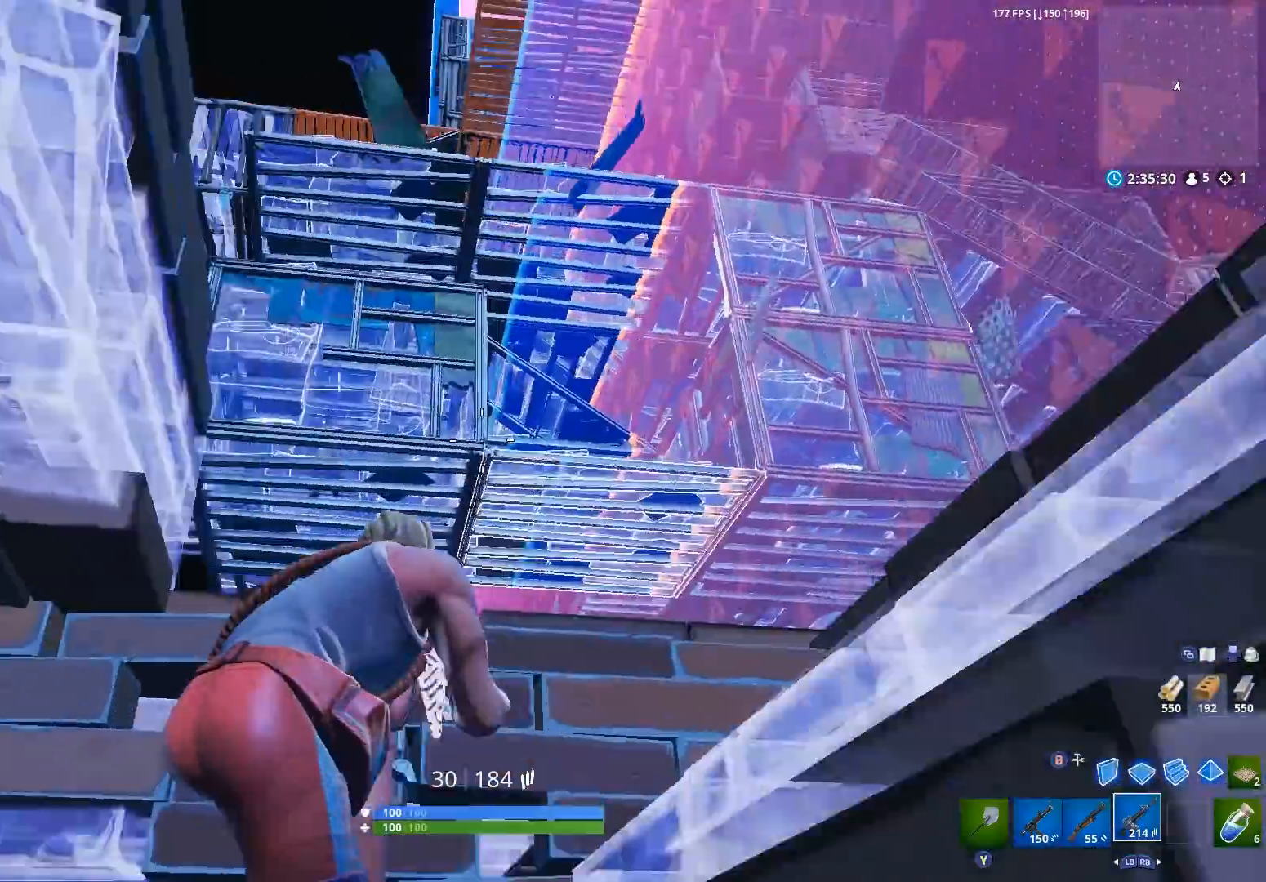
{"buttons": [], "left_stick": "down", "right_stick": "down-left", "events": [[167, "right_stick", "center"], [200, "left_stick", "center"], [233, "right_stick", "up-left"], [400, "A", "down"], [400, "left_stick", "down"], [500, "A", "up"], [500, "right_stick", "down-left"]]}
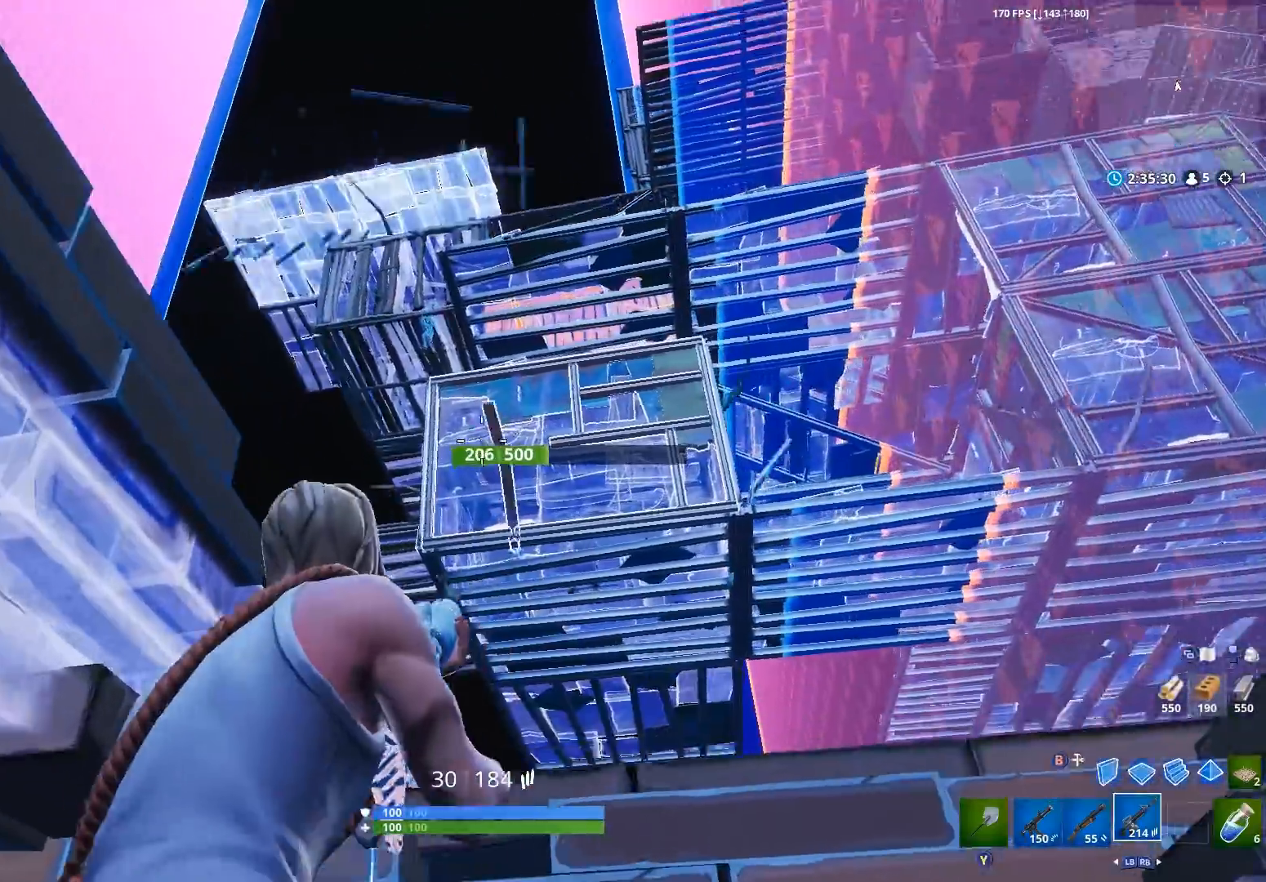
{"buttons": ["L2"], "left_stick": "left", "right_stick": "right", "events": [[67, "left_stick", "down-right"], [133, "right_stick", "up-left"], [267, "R3", "down"], [267, "right_stick", "center"], [367, "R3", "up"], [400, "left_stick", "down-left"], [433, "right_stick", "right"], [467, "L2", "down"], [467, "left_stick", "left"]]}
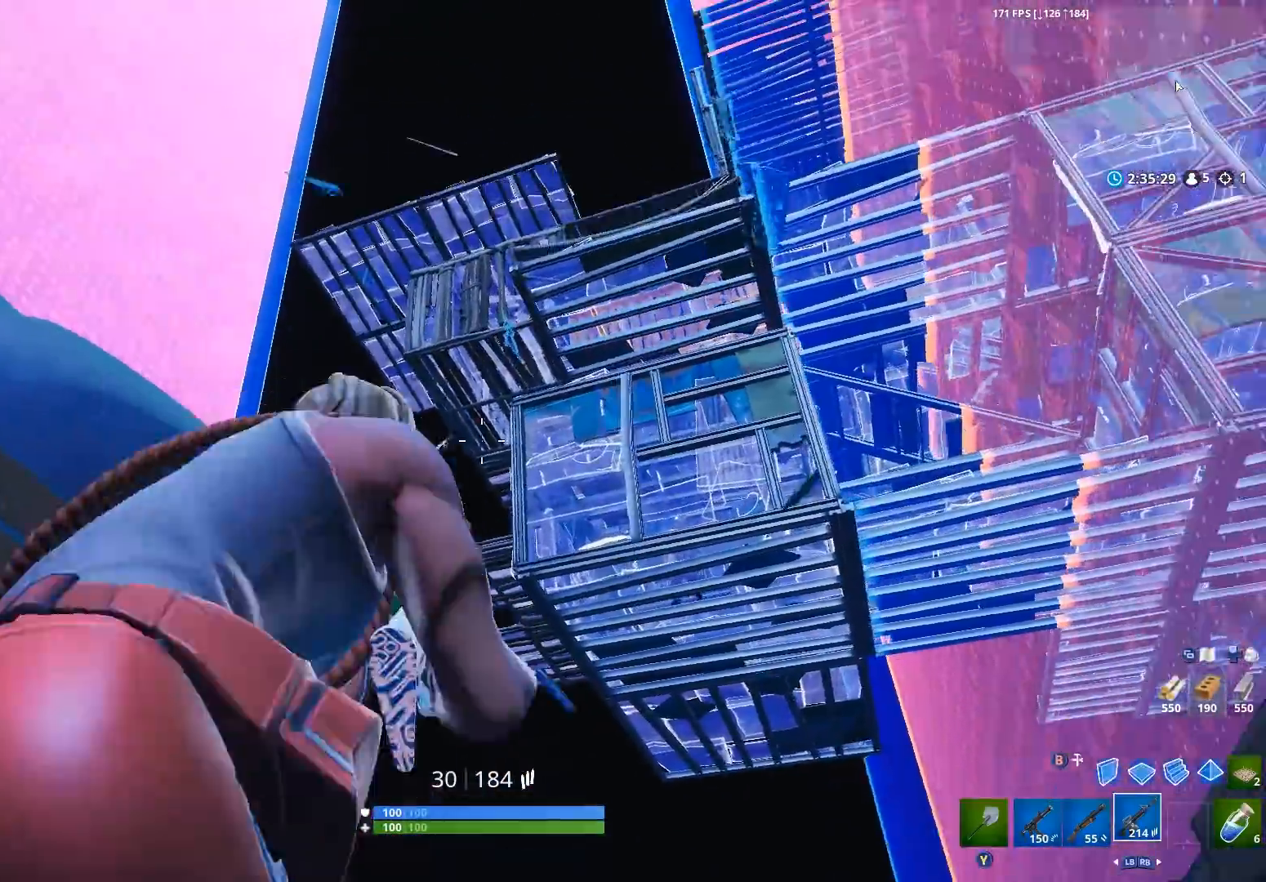
{"buttons": ["L2", "R2"], "left_stick": "center", "right_stick": "center", "events": [[67, "R2", "down"], [67, "right_stick", "up"], [233, "left_stick", "center"], [267, "right_stick", "right"], [333, "right_stick", "center"]]}